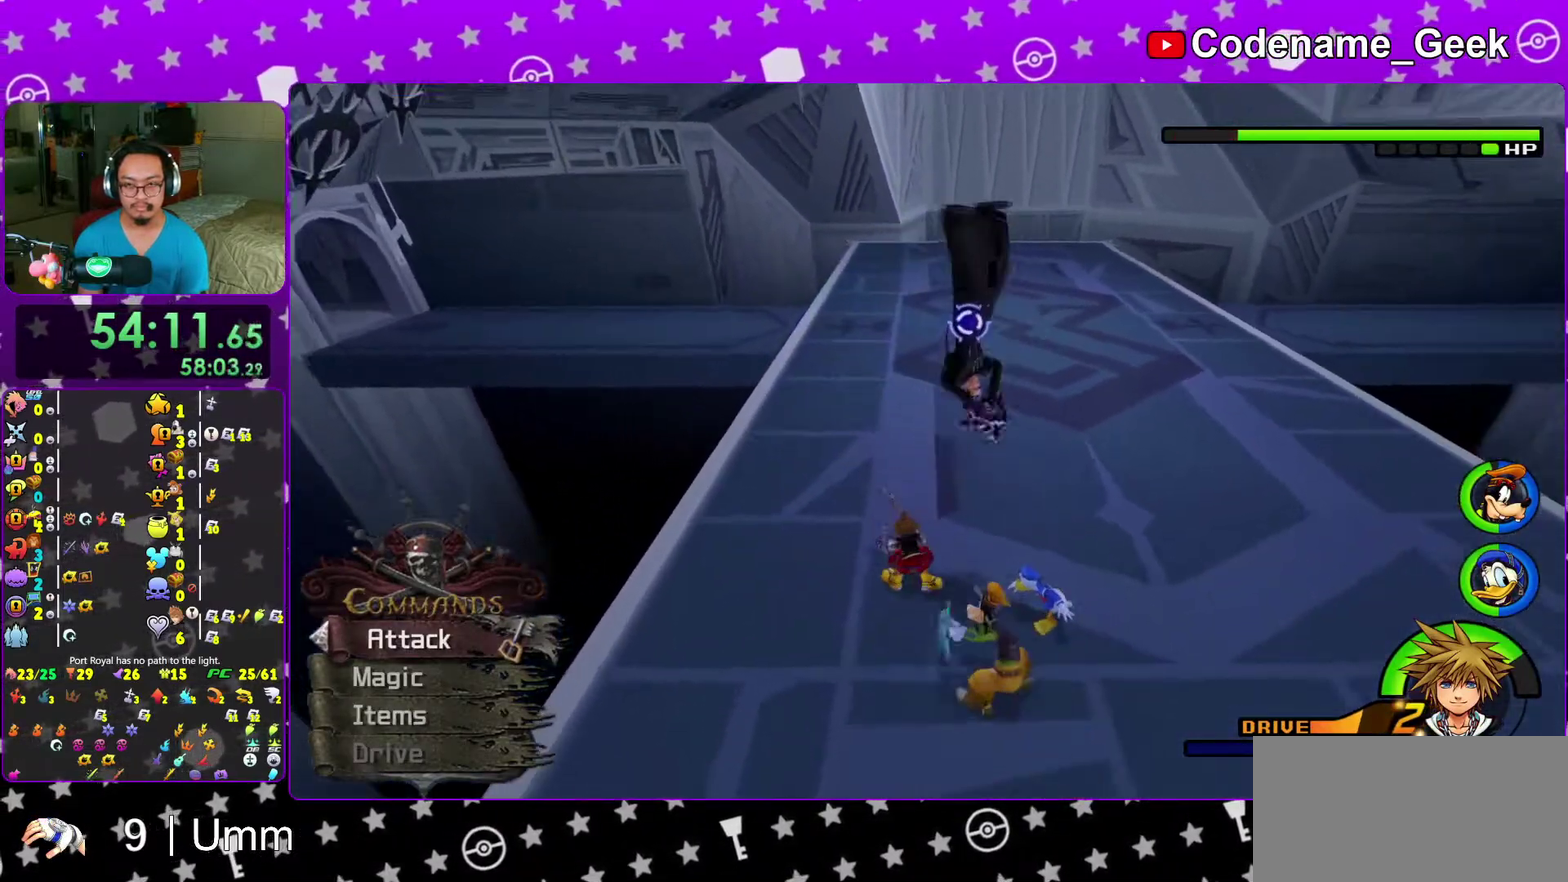
Gameplay with a controller (Nintendo layout); each line is a JSON object with the inputs held at the frame after it (dt_ms = milliseconds from this image to that frame). "events" lists button and stick changes between this image and that frame as [ms after this image, input, new state], when the widget could be followed in between. This overlay highlights the sticks when they move; stick clicks (L3 R3) are not distinguishable. Not read: L3 R3 START.
{"dt_ms": 600, "buttons": [], "left_stick": "center", "right_stick": "center", "events": [[83, "right_stick", "center"], [283, "A", "down"], [383, "A", "up"], [383, "left_stick", "center"], [467, "A", "down"], [583, "A", "up"]]}
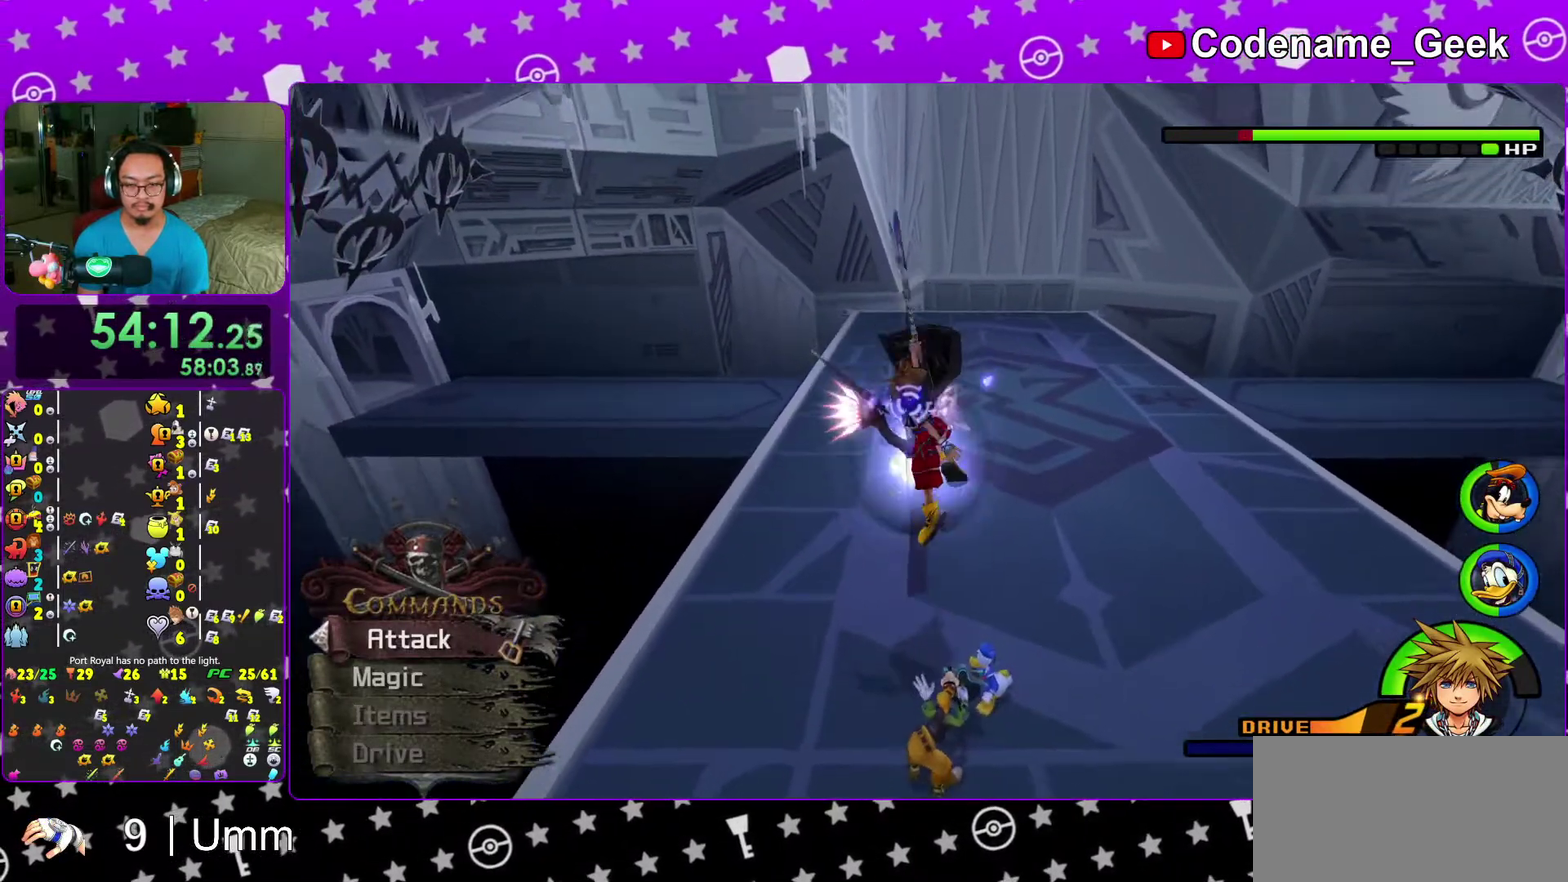
{"dt_ms": 400, "buttons": [], "left_stick": "center", "right_stick": "center", "events": [[67, "A", "down"], [183, "A", "up"], [233, "A", "down"], [367, "A", "up"]]}
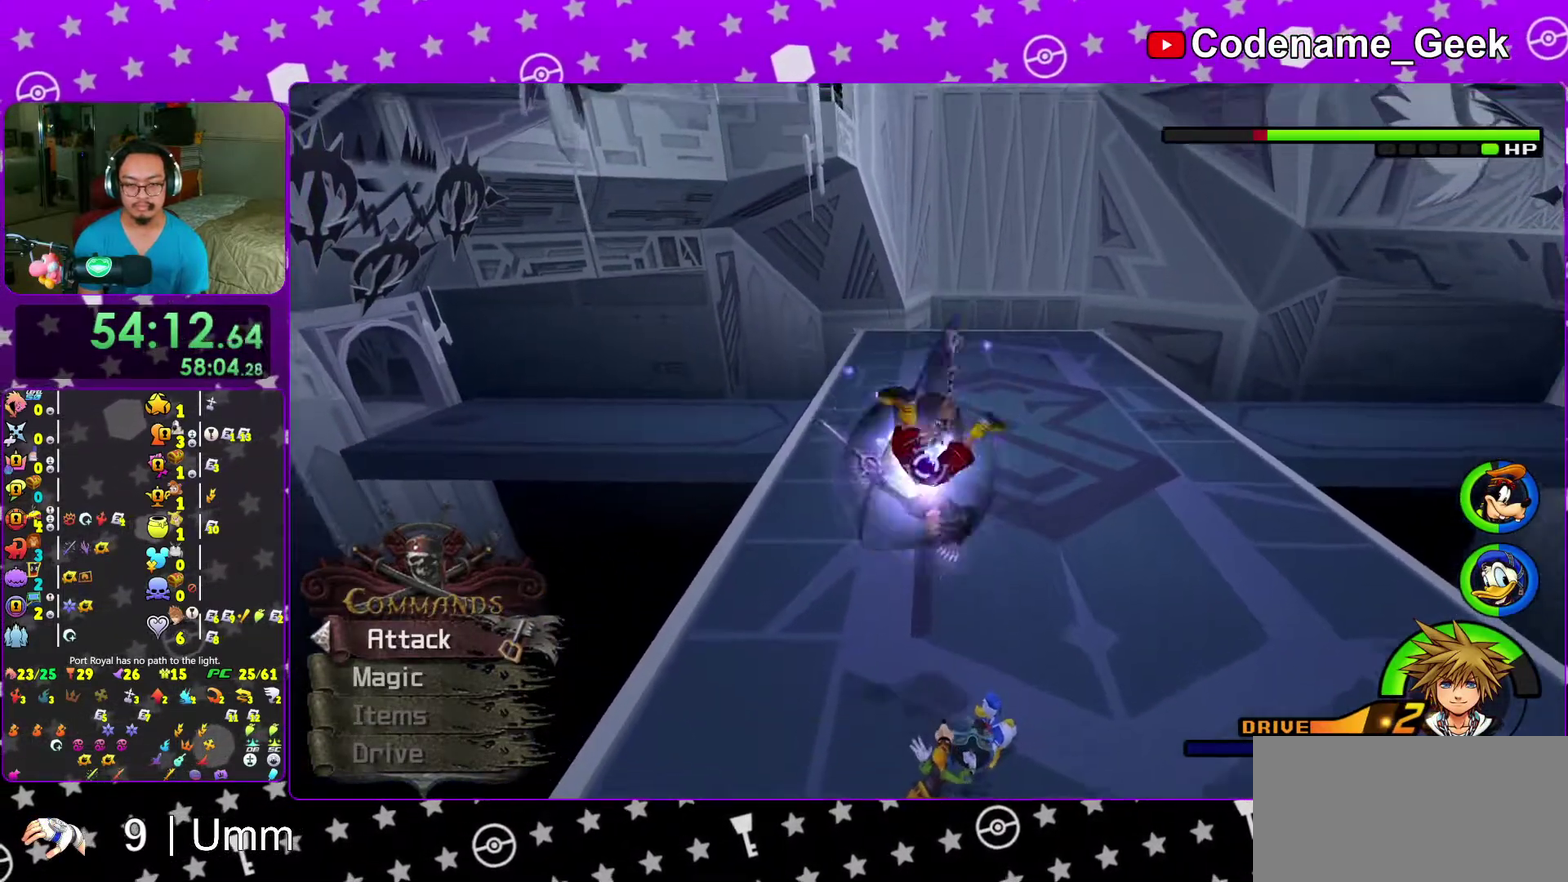
{"dt_ms": 600, "buttons": ["A"], "left_stick": "up", "right_stick": "center", "events": [[33, "A", "down"], [117, "left_stick", "up"], [167, "A", "up"], [500, "A", "down"]]}
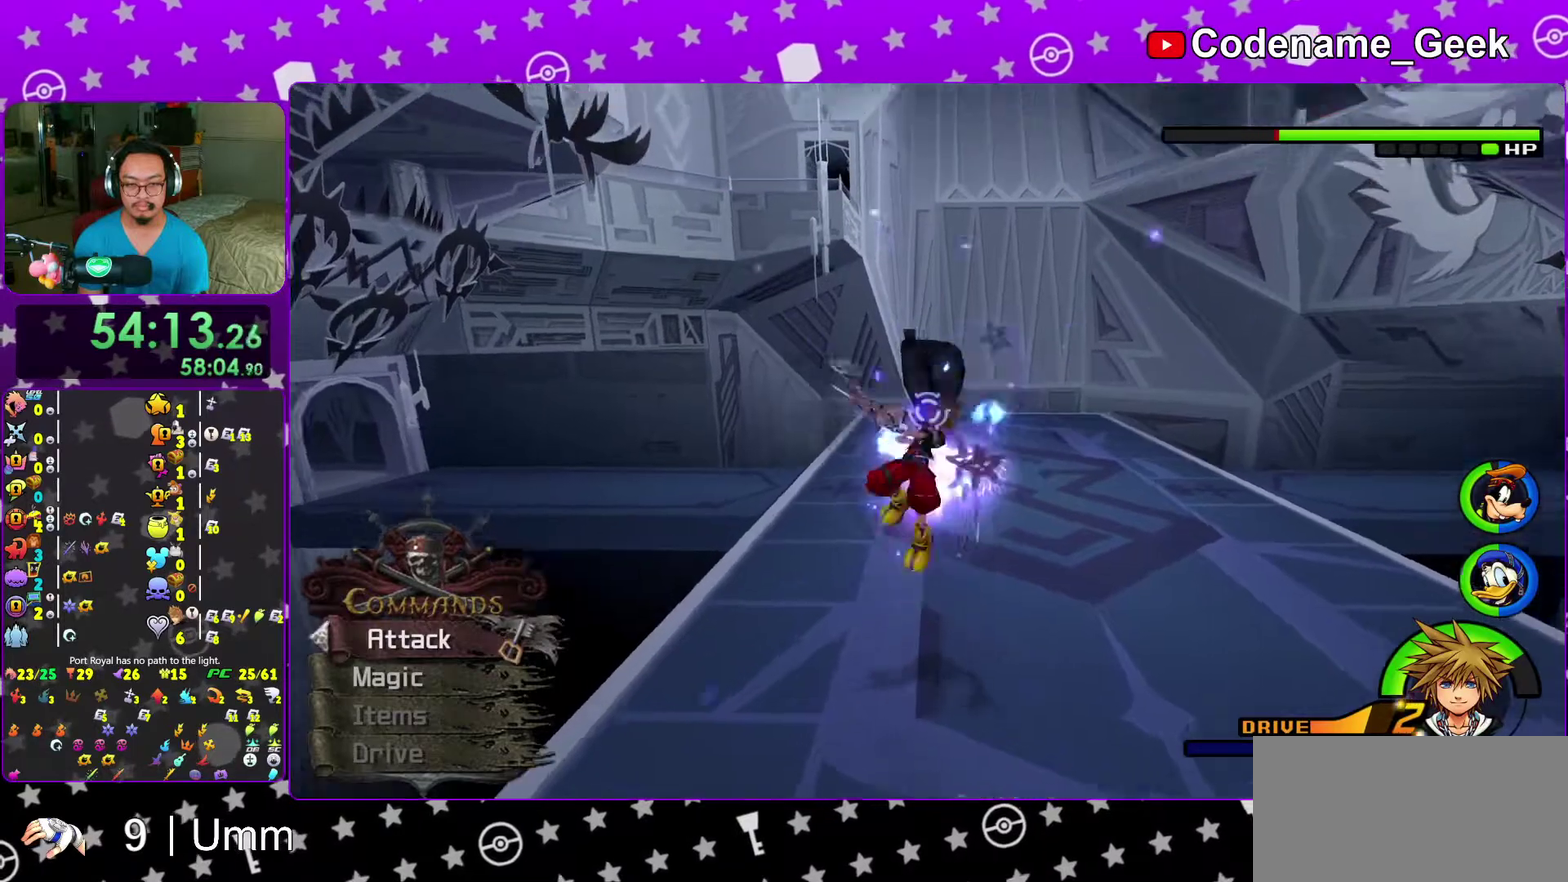
{"dt_ms": 400, "buttons": ["A"], "left_stick": "up", "right_stick": "center", "events": [[33, "A", "up"], [117, "A", "down"], [200, "A", "up"], [283, "A", "down"]]}
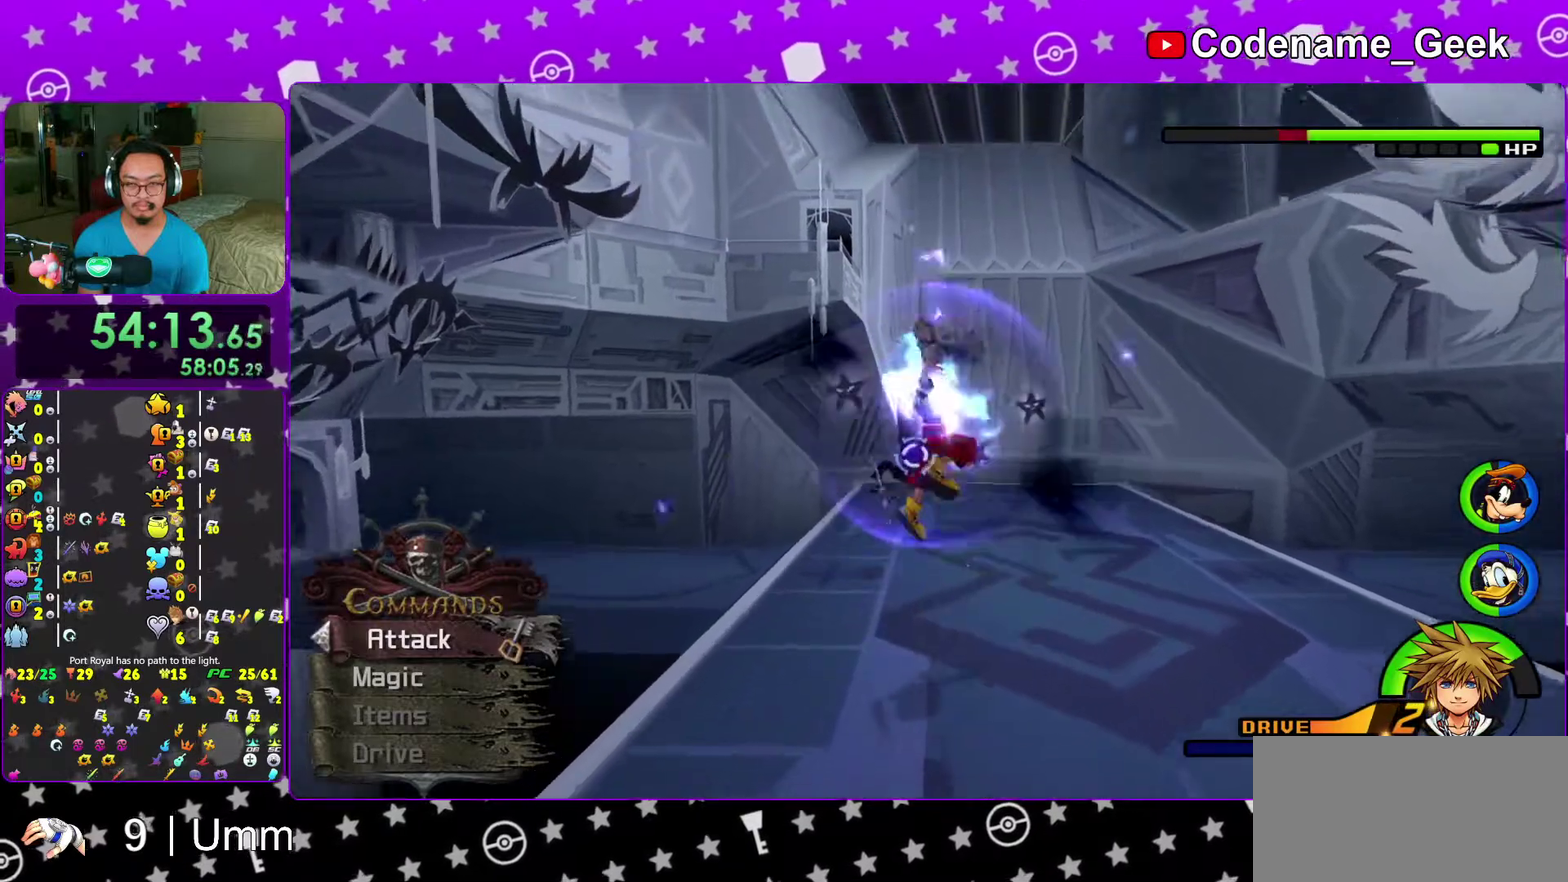
{"dt_ms": 600, "buttons": [], "left_stick": "up", "right_stick": "down", "events": [[33, "A", "up"], [100, "A", "down"], [233, "A", "up"], [383, "right_stick", "down"], [483, "right_stick", "center"], [583, "right_stick", "down"]]}
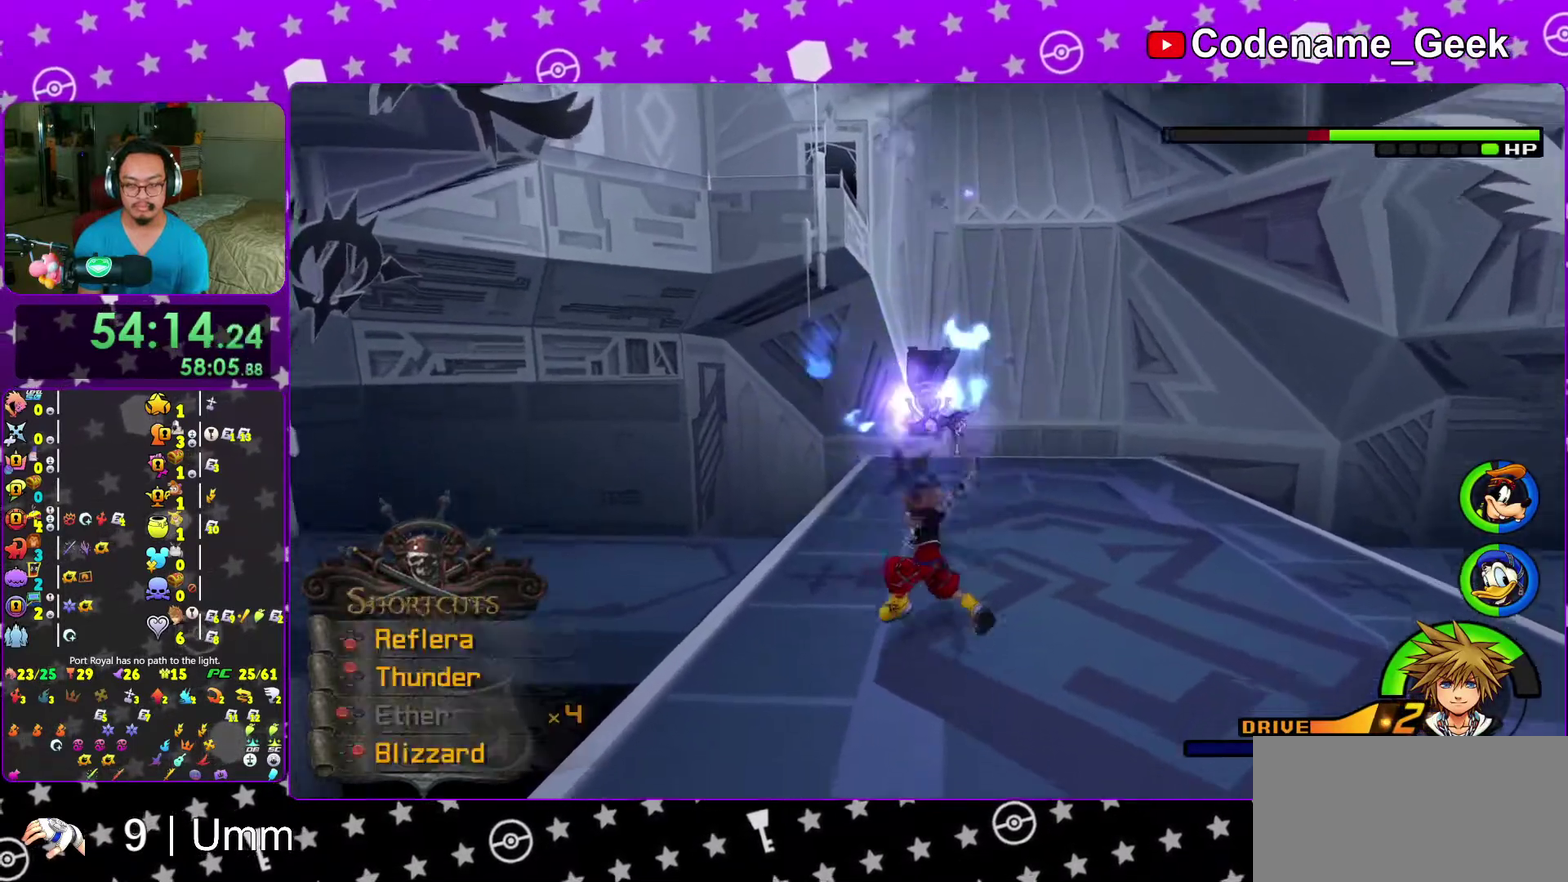
{"dt_ms": 400, "buttons": [], "left_stick": "up", "right_stick": "center", "events": [[50, "left_stick", "center"], [100, "right_stick", "center"], [183, "right_stick", "down"], [200, "left_stick", "up"], [350, "right_stick", "center"]]}
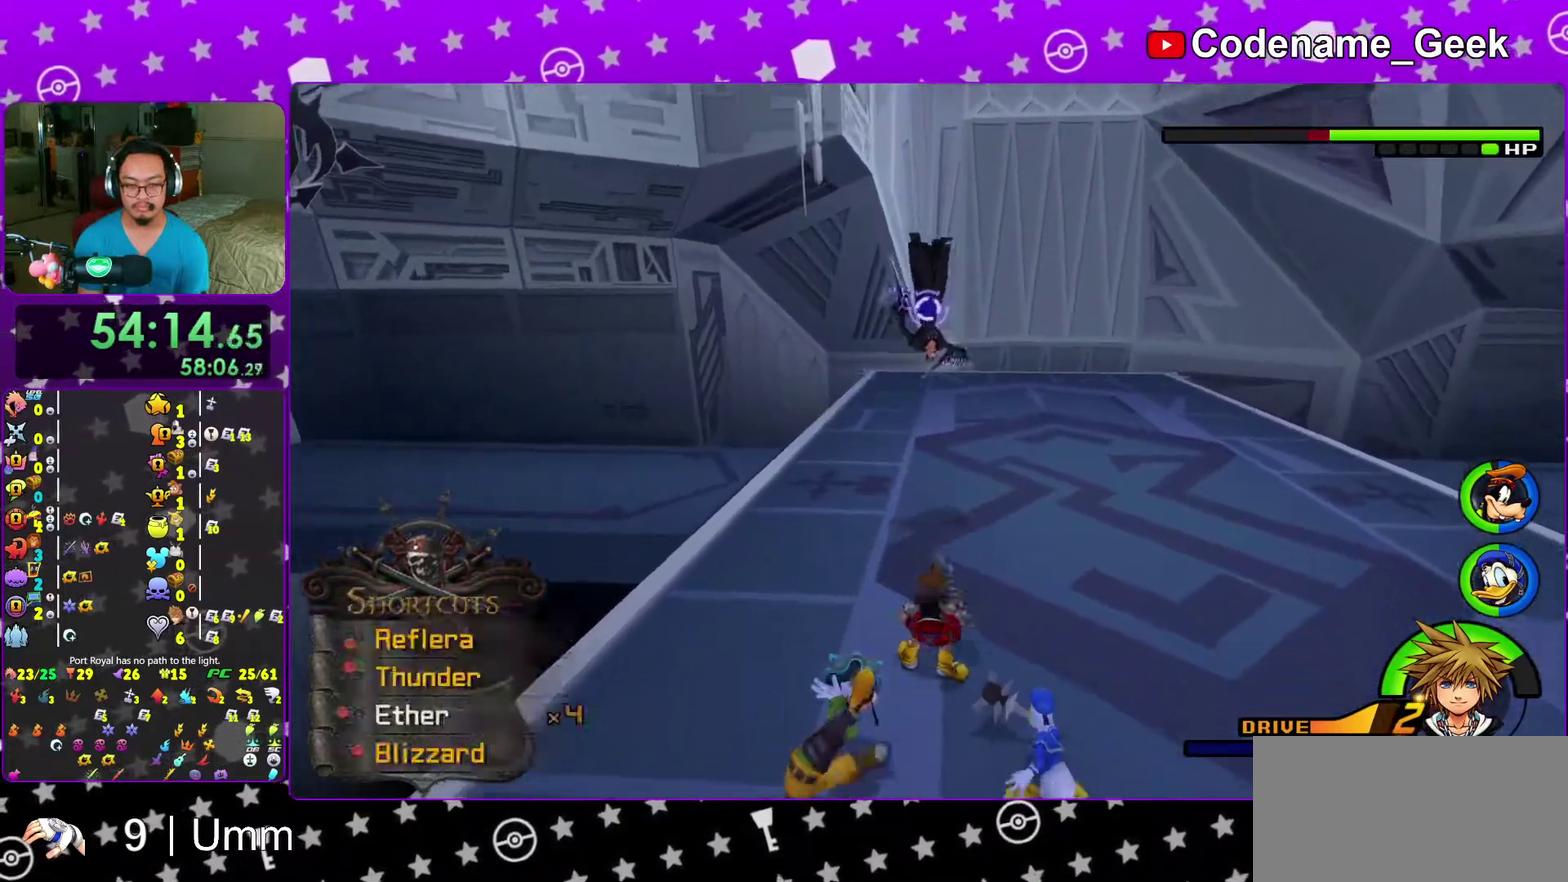
{"dt_ms": 500, "buttons": [], "left_stick": "up", "right_stick": "center", "events": [[100, "right_stick", "down"], [283, "right_stick", "center"]]}
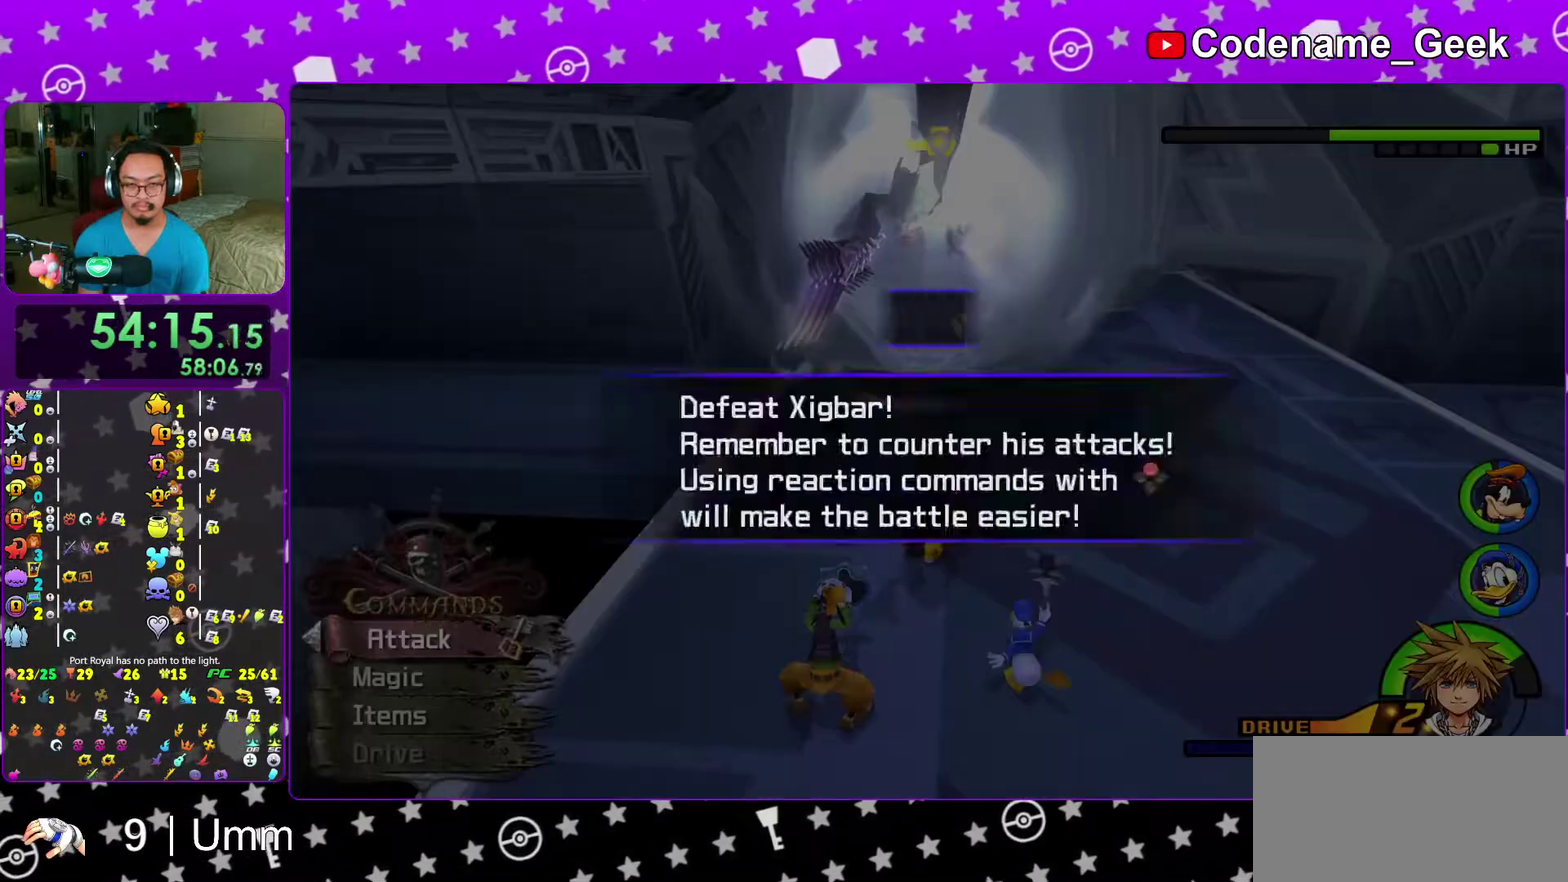
{"dt_ms": 500, "buttons": [], "left_stick": "up", "right_stick": "center", "events": [[250, "right_stick", "up"], [333, "right_stick", "center"]]}
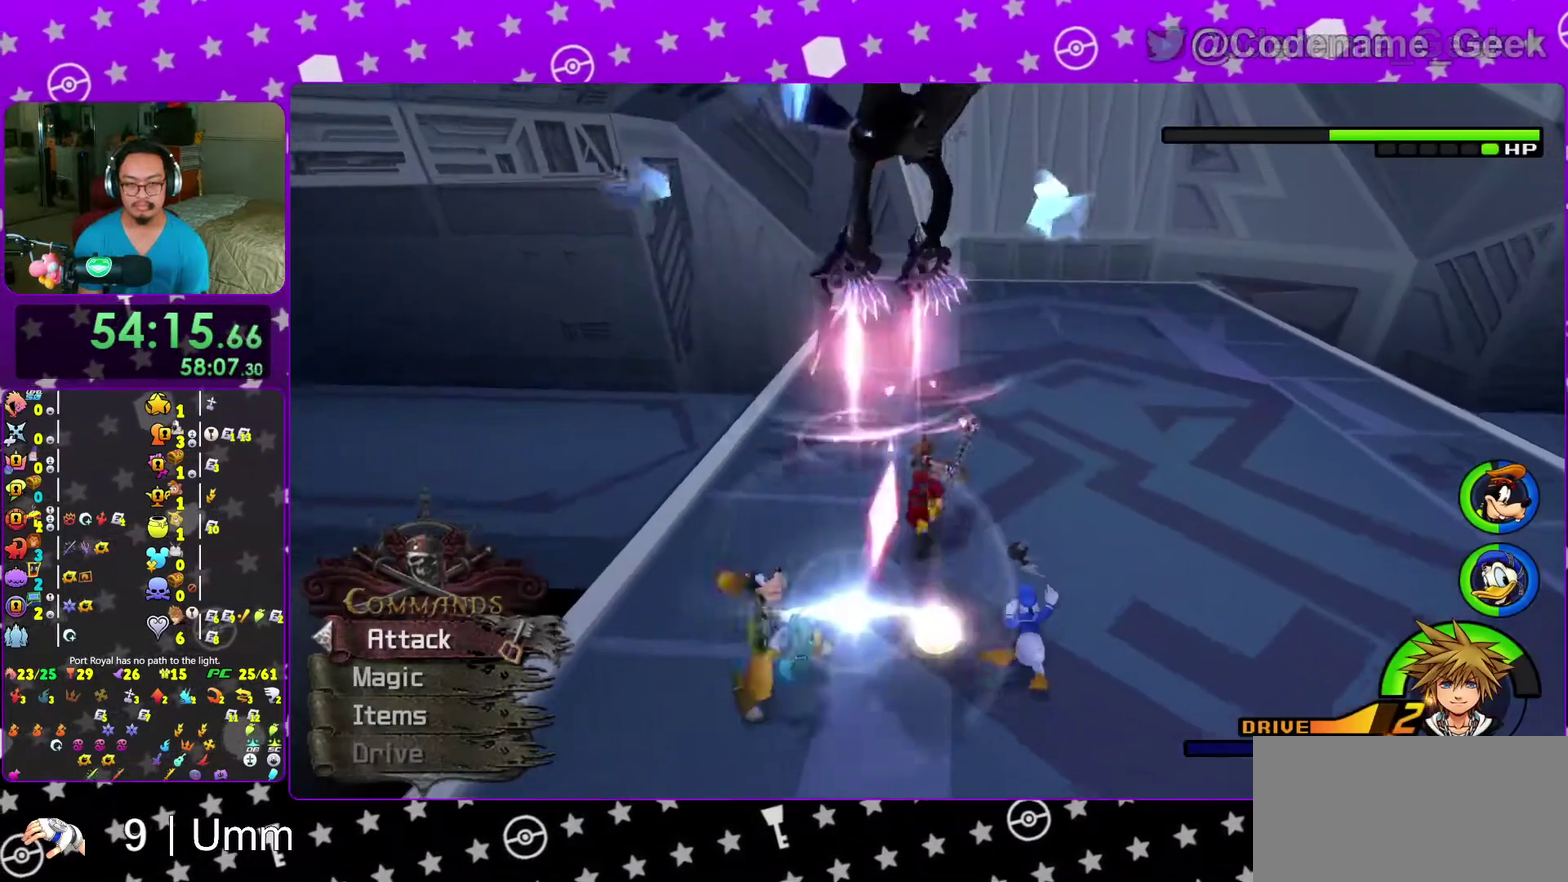
{"dt_ms": 500, "buttons": [], "left_stick": "up", "right_stick": "center", "events": []}
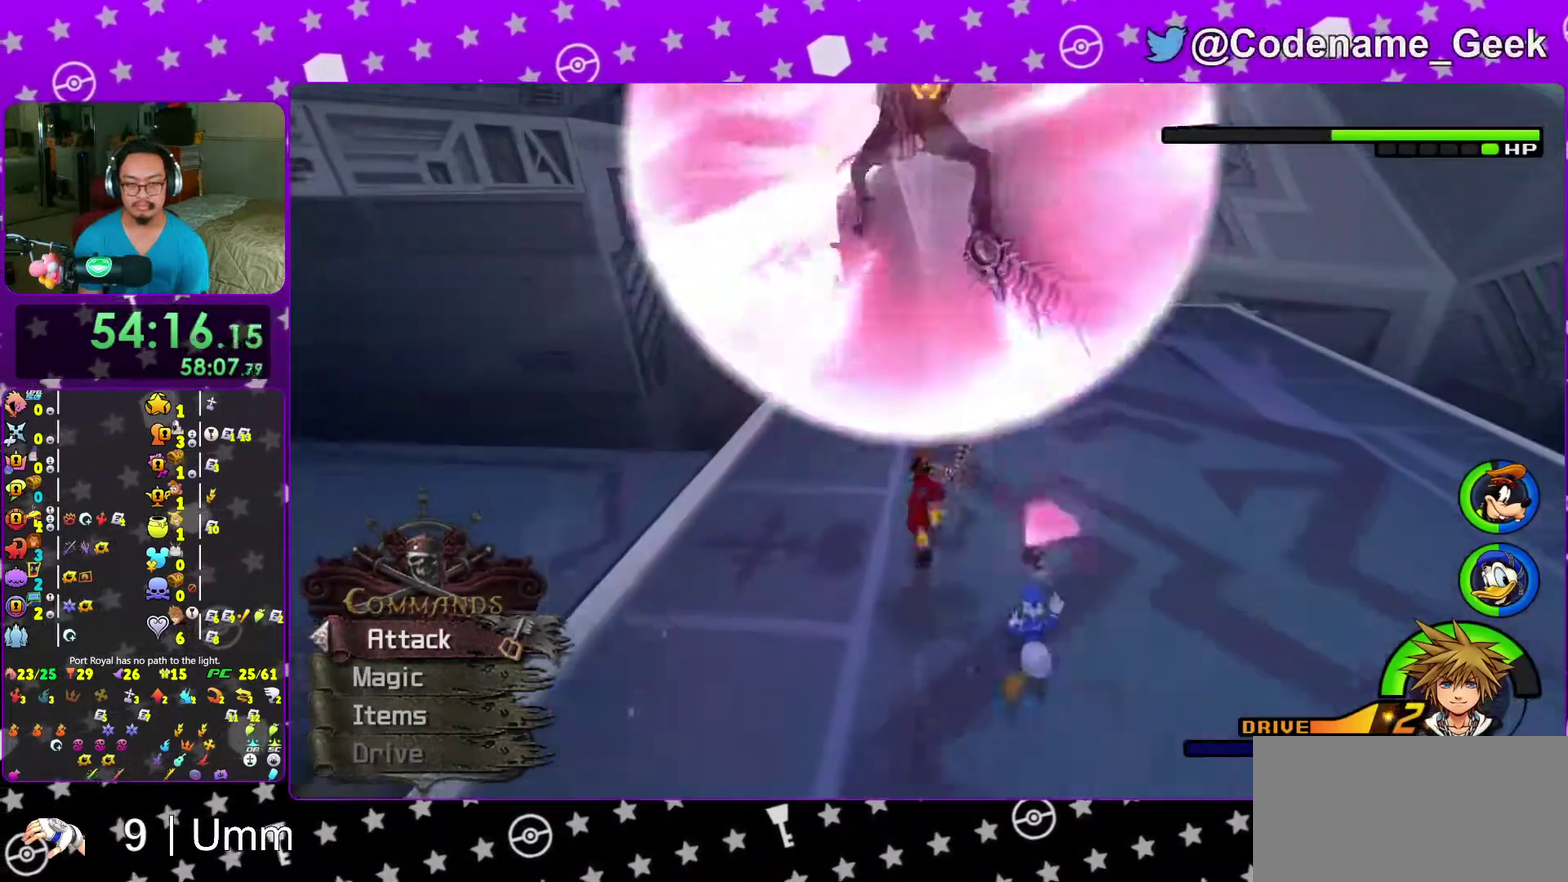
{"dt_ms": 500, "buttons": [], "left_stick": "up", "right_stick": "center", "events": []}
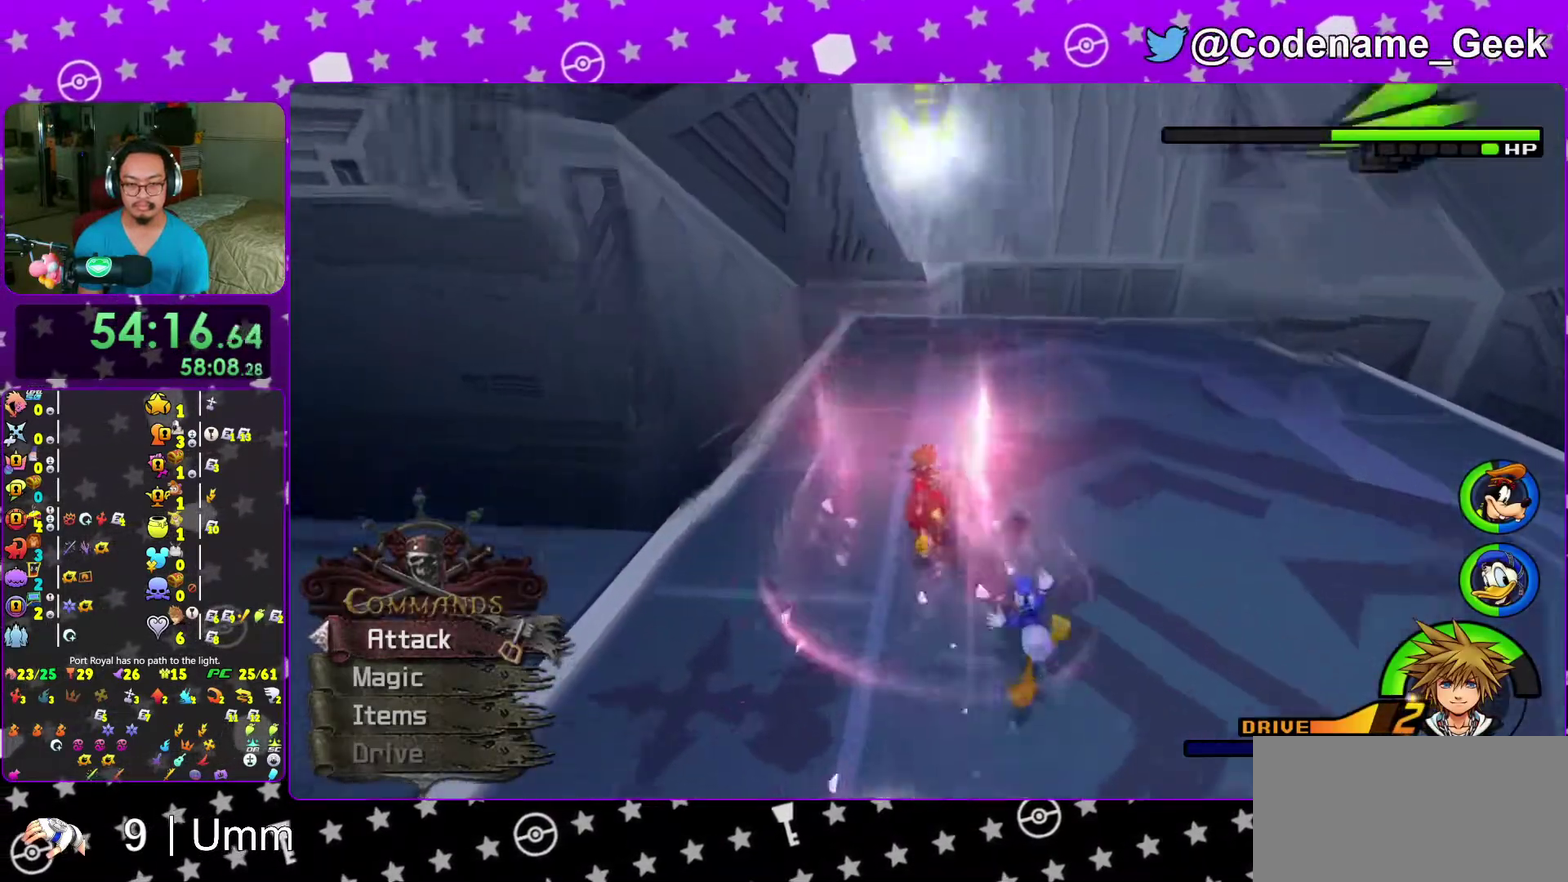
{"dt_ms": 500, "buttons": [], "left_stick": "center", "right_stick": "center", "events": [[33, "left_stick", "down"], [100, "Y", "down"], [217, "Y", "up"], [283, "Y", "down"], [333, "left_stick", "center"], [367, "Y", "up"]]}
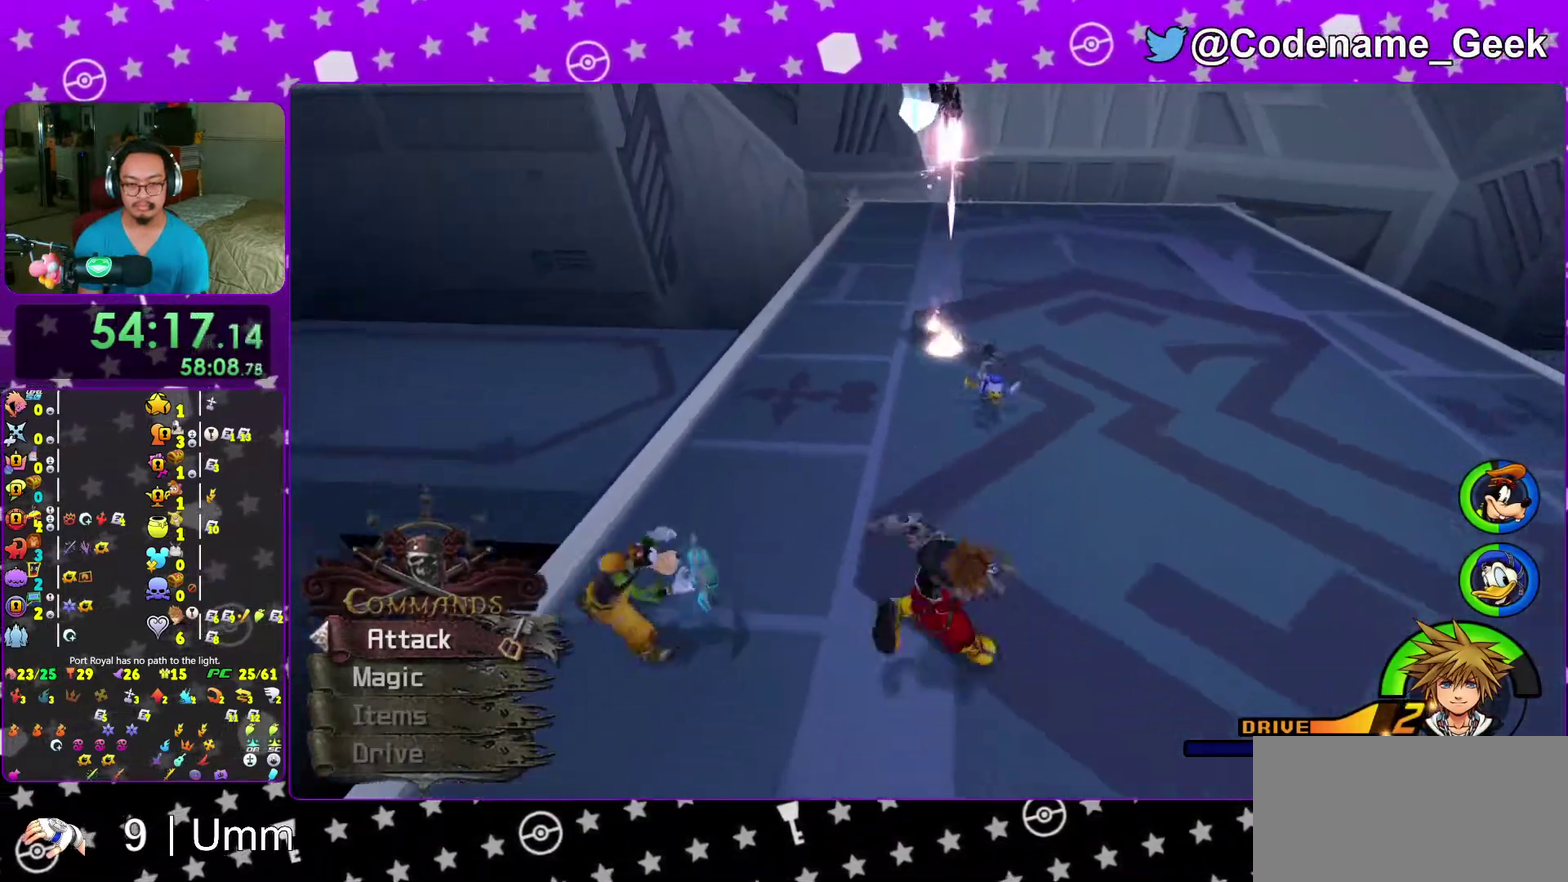
{"dt_ms": 500, "buttons": [], "left_stick": "up-left", "right_stick": "right", "events": [[200, "left_stick", "left"], [217, "right_stick", "down-right"], [250, "left_stick", "up-left"], [350, "right_stick", "right"]]}
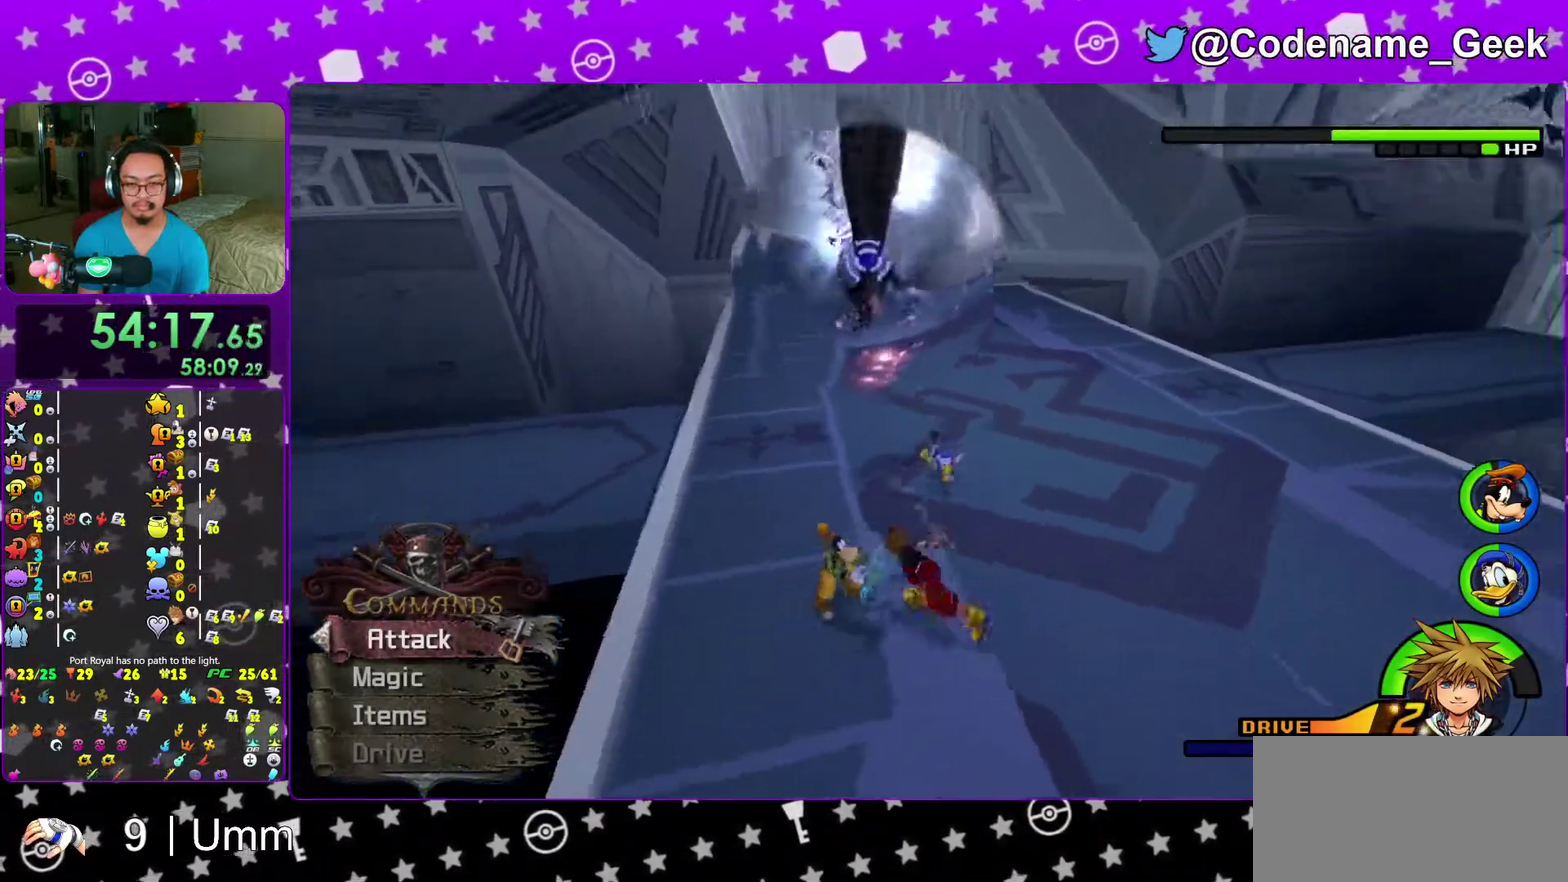
{"dt_ms": 500, "buttons": [], "left_stick": "up-left", "right_stick": "center", "events": [[50, "right_stick", "down-right"], [117, "right_stick", "center"]]}
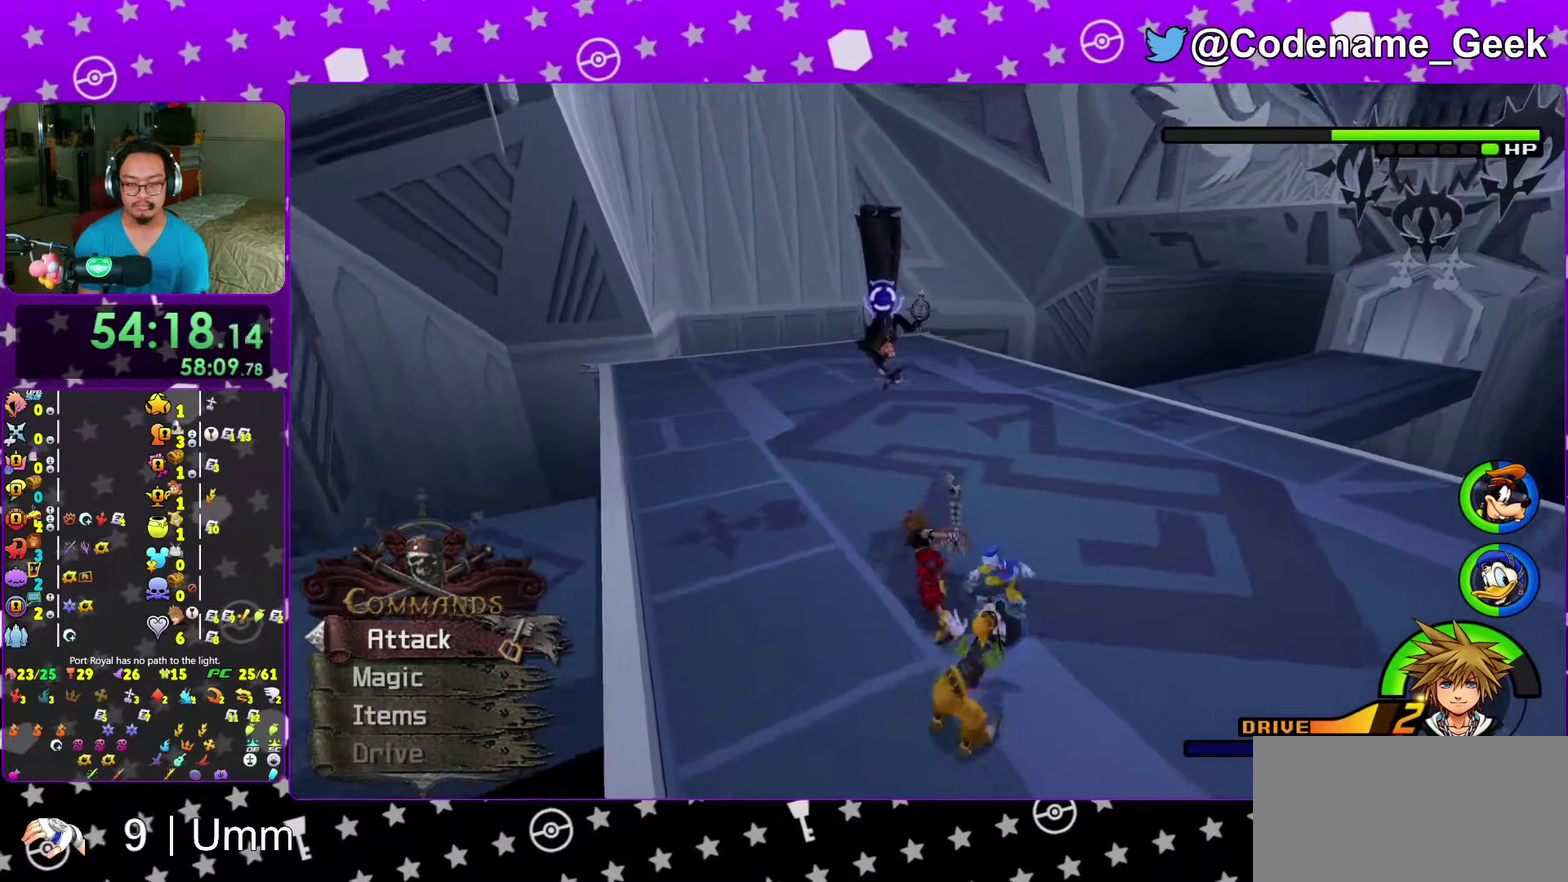
{"dt_ms": 500, "buttons": ["A"], "left_stick": "center", "right_stick": "center"}
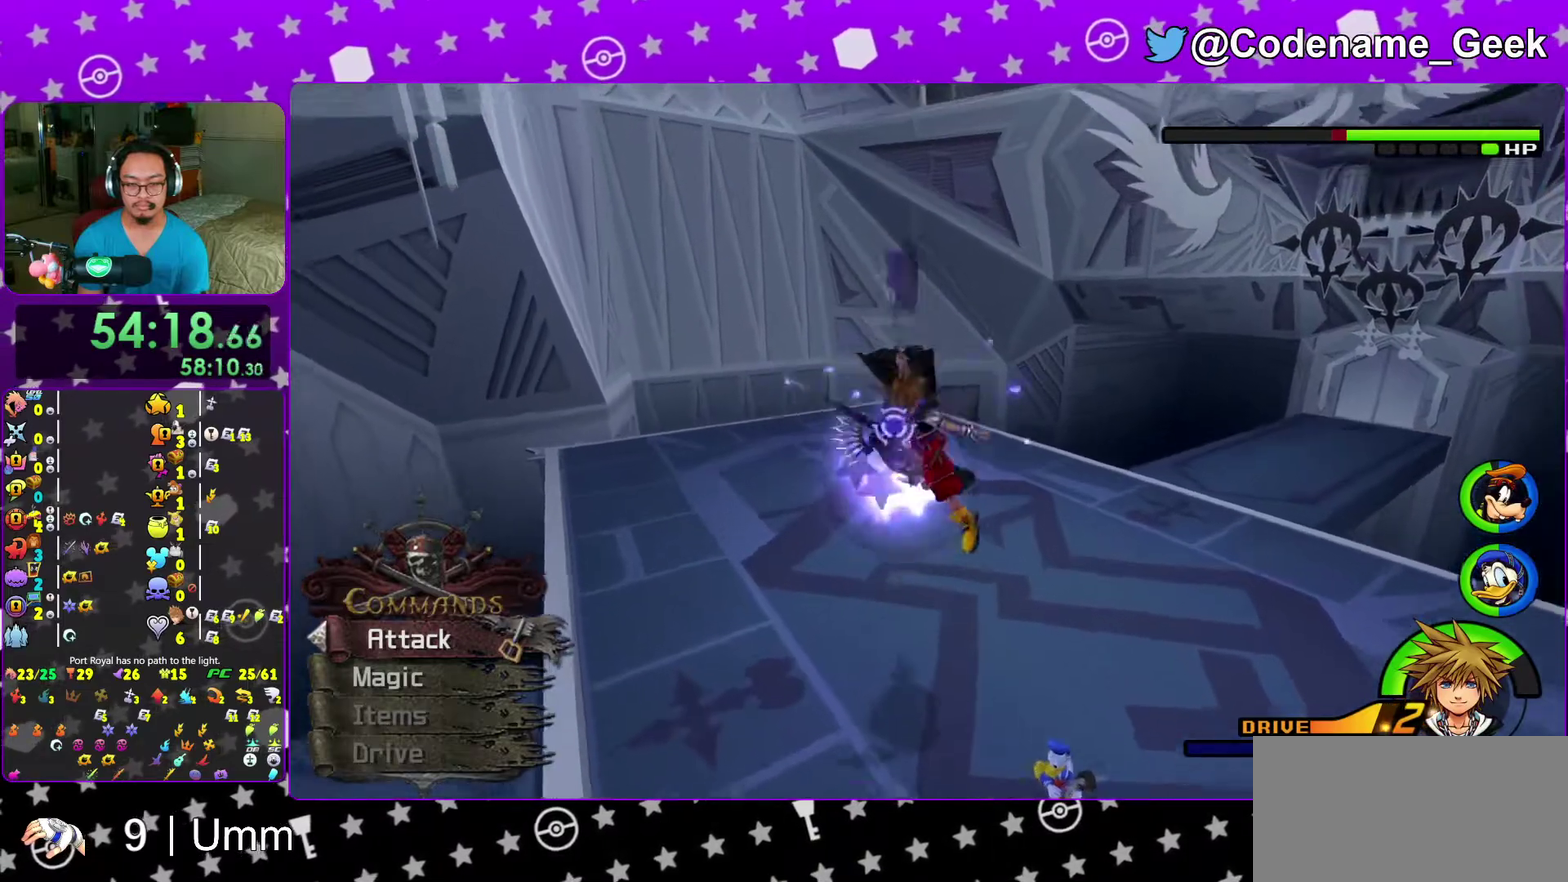
{"dt_ms": 400, "buttons": [], "left_stick": "up", "right_stick": "center"}
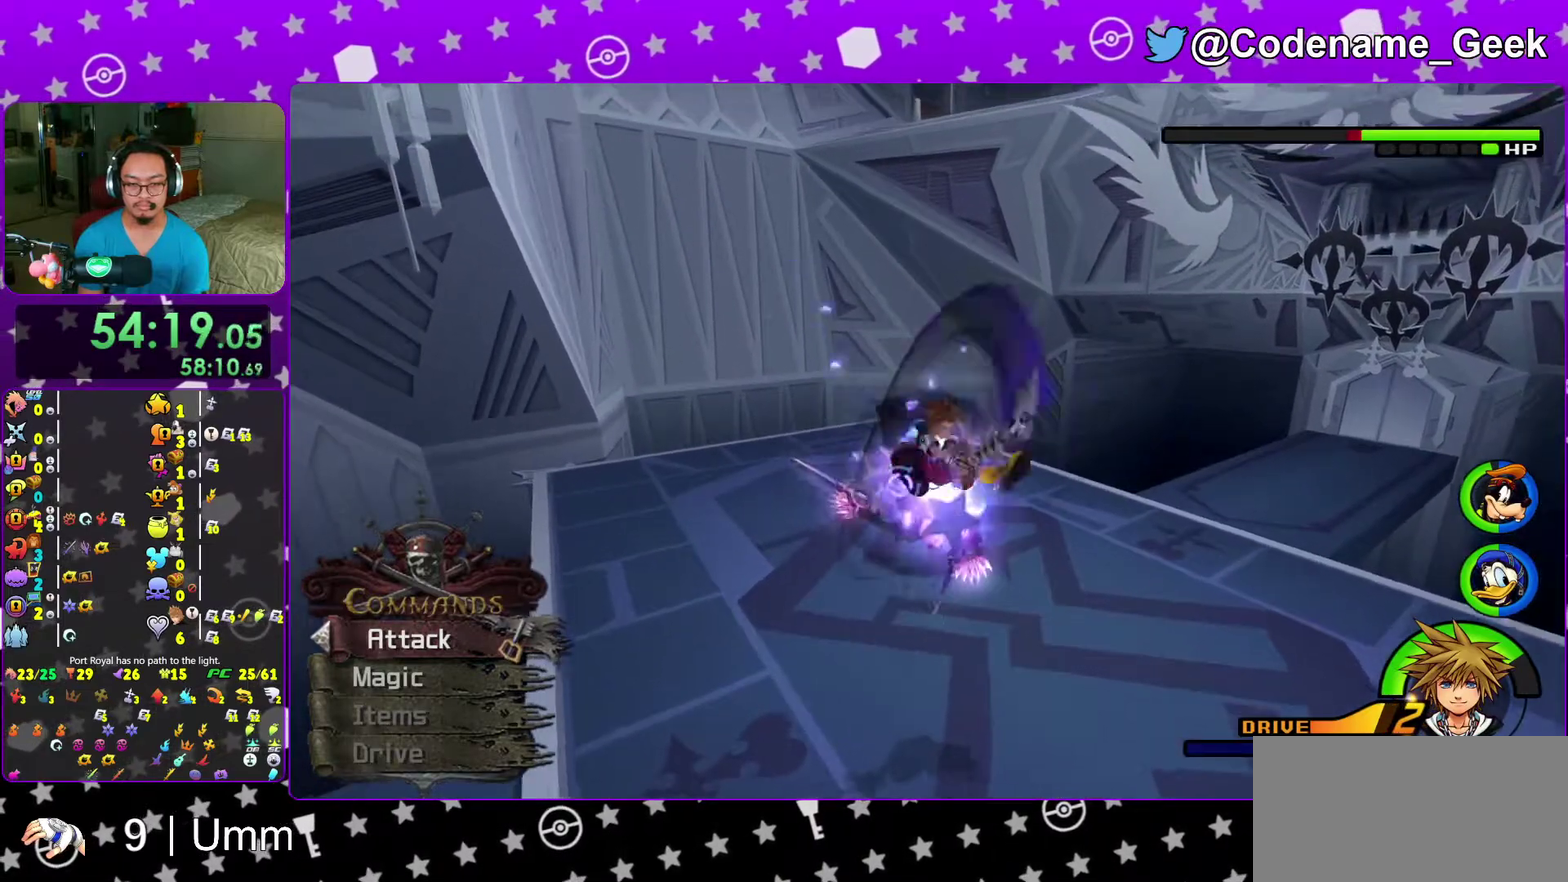
{"dt_ms": 600, "buttons": [], "left_stick": "up", "right_stick": "center", "events": [[450, "A", "down"], [567, "A", "up"]]}
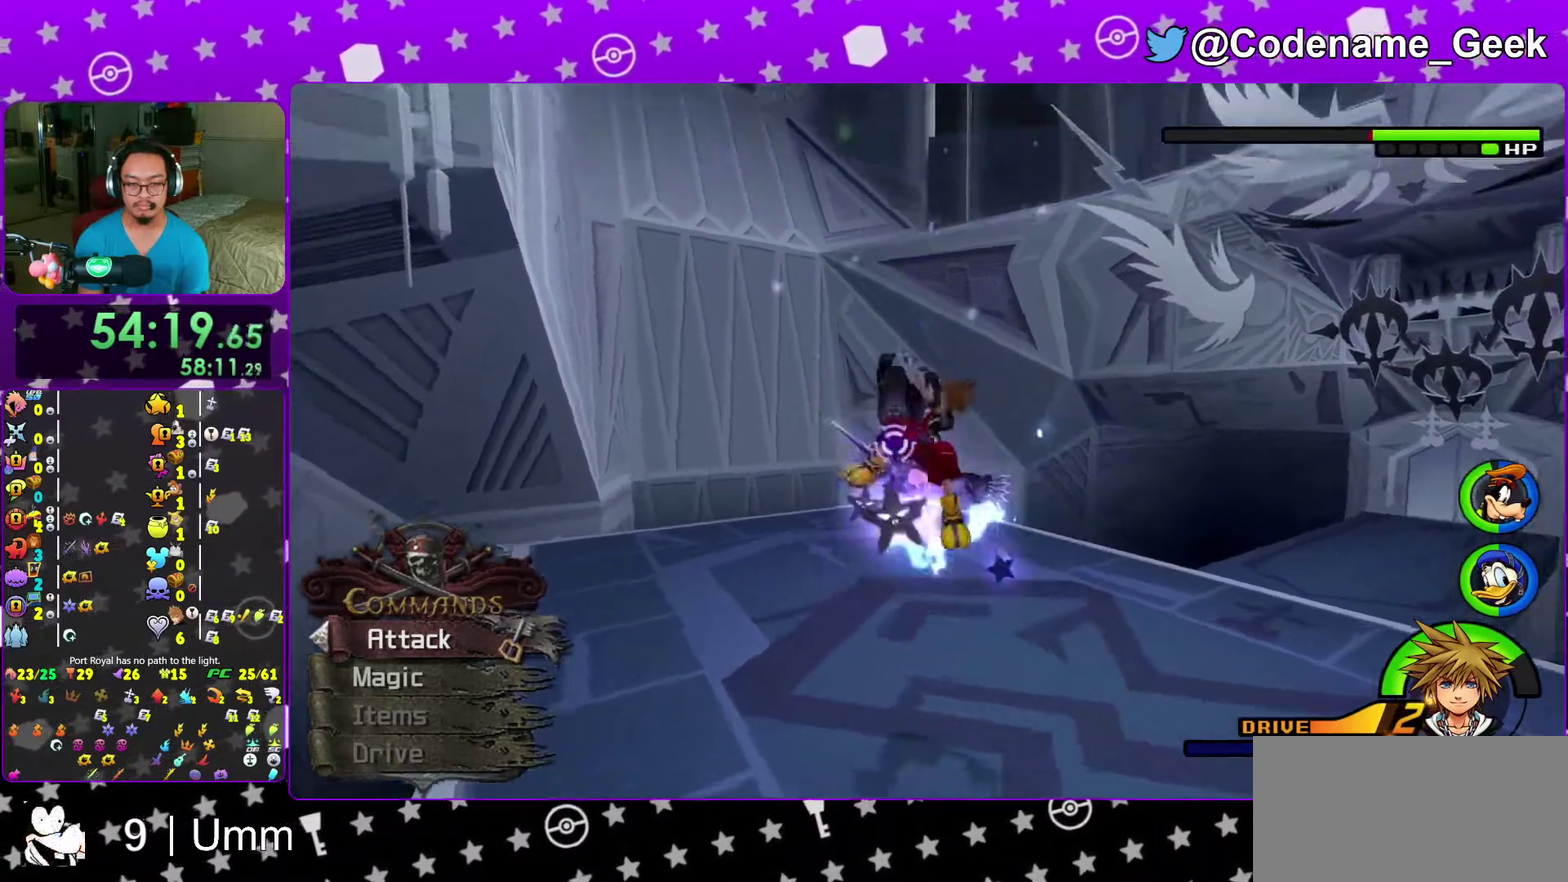
{"dt_ms": 400, "buttons": [], "left_stick": "up", "right_stick": "center", "events": [[33, "A", "down"], [167, "A", "up"], [233, "A", "down"], [333, "A", "up"]]}
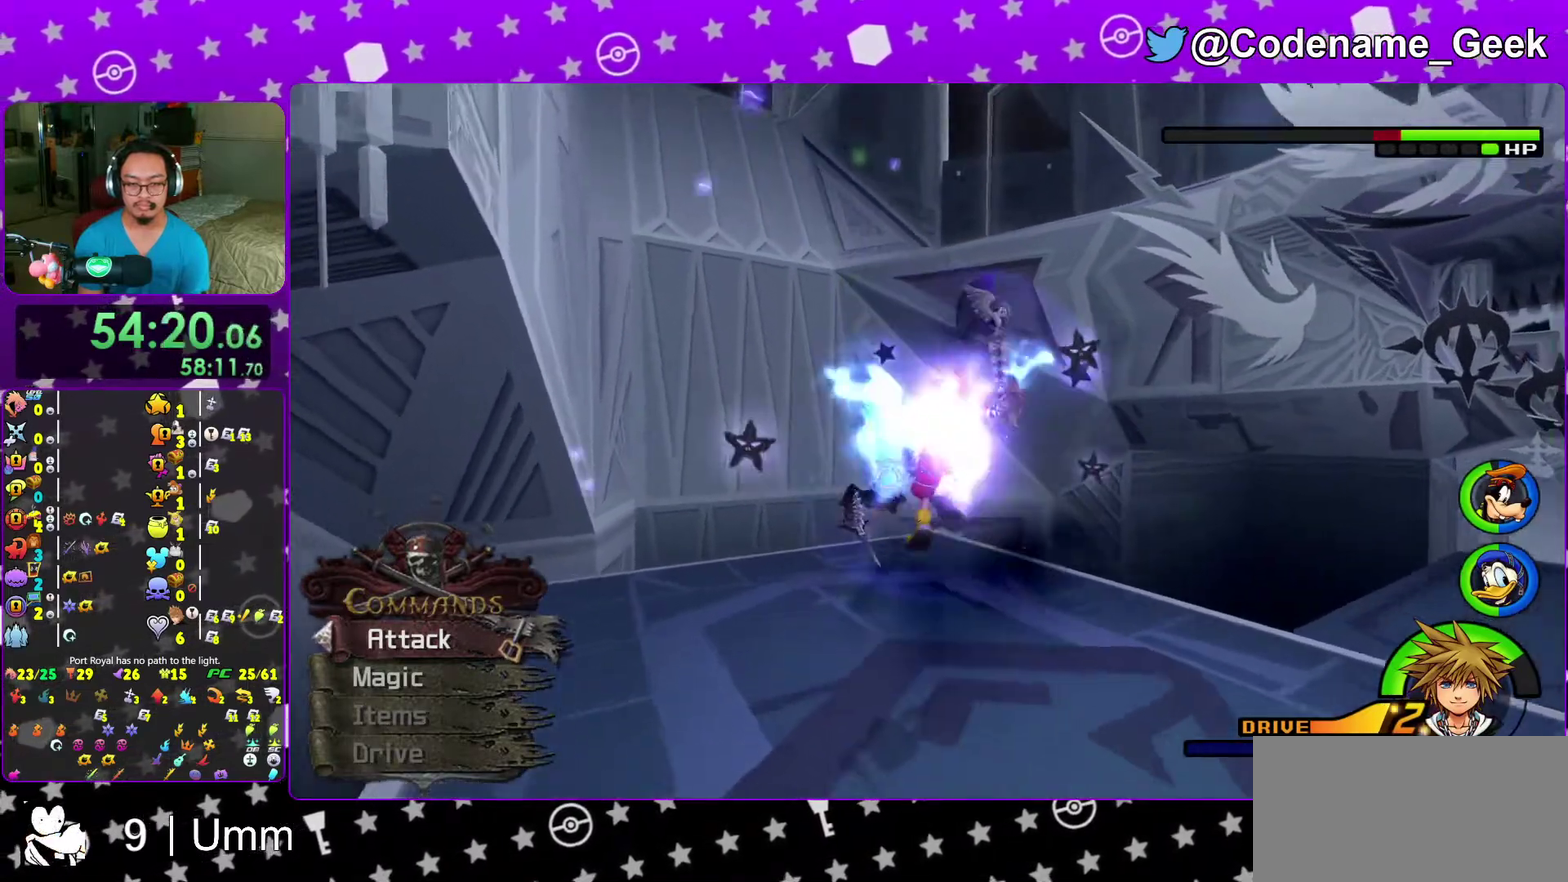
{"dt_ms": 600, "buttons": [], "left_stick": "up-left", "right_stick": "down", "events": [[17, "A", "down"], [200, "A", "up"], [233, "left_stick", "up-left"], [333, "right_stick", "down"], [483, "right_stick", "center"], [567, "right_stick", "down"]]}
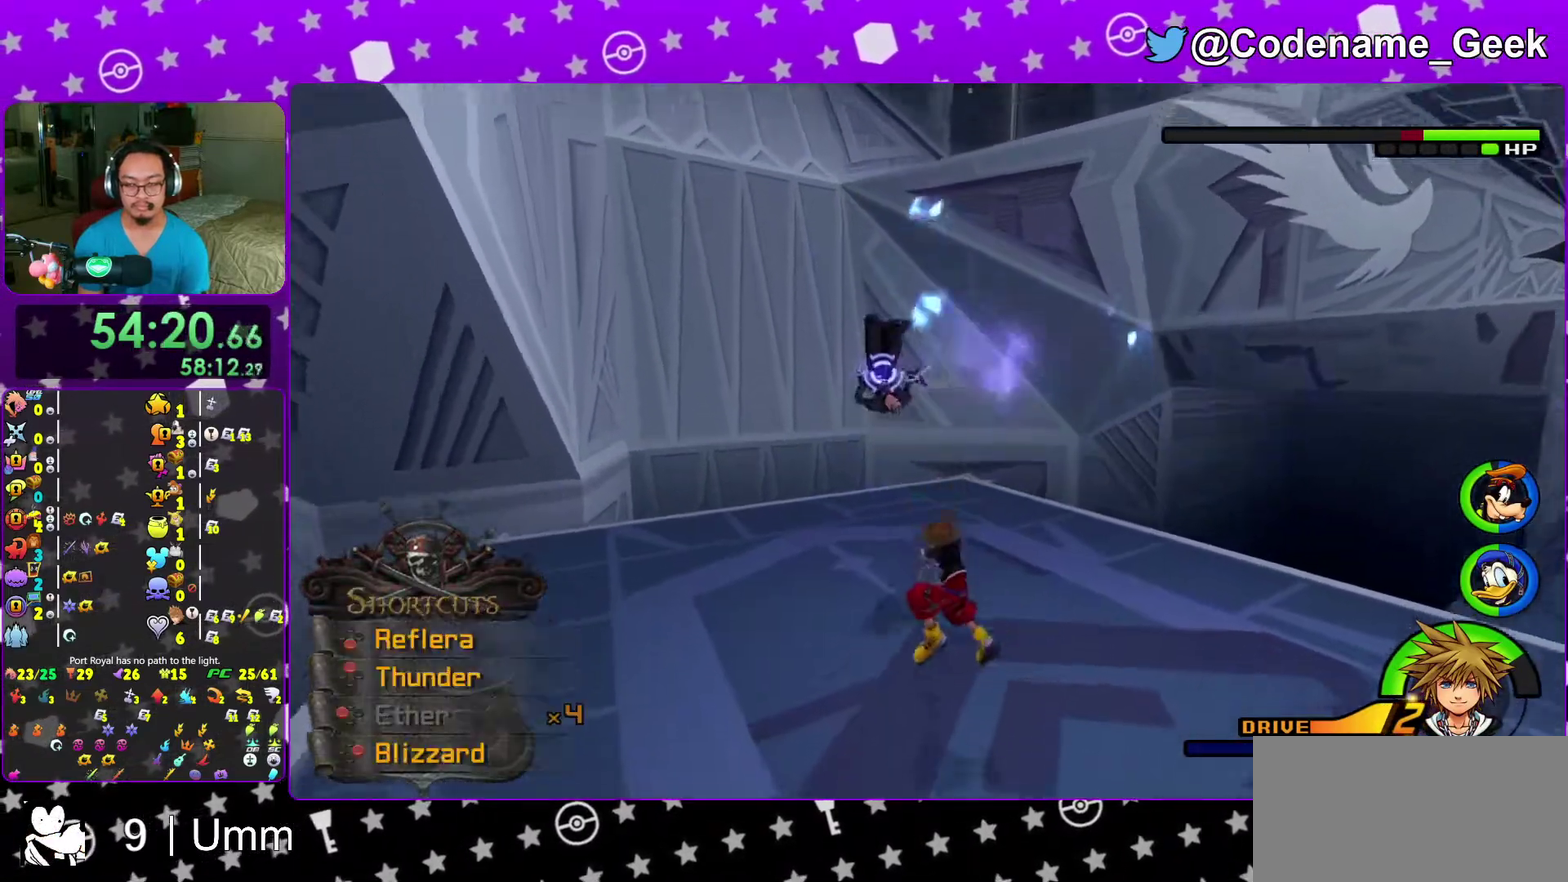
{"dt_ms": 400, "buttons": [], "left_stick": "up", "right_stick": "down", "events": [[83, "left_stick", "up"], [83, "right_stick", "center"], [167, "right_stick", "down"]]}
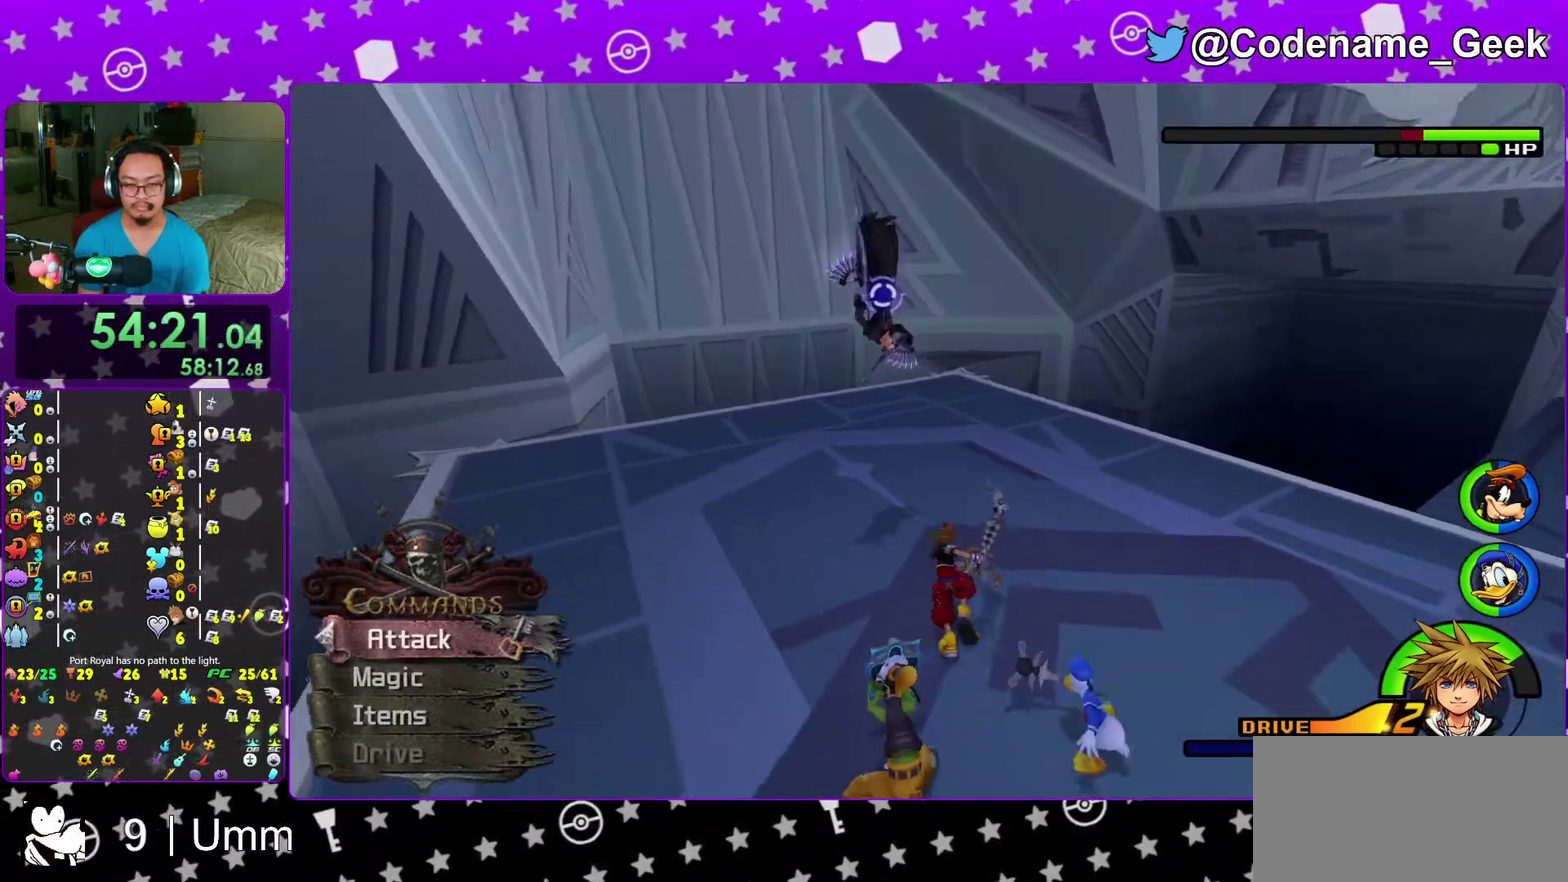
{"dt_ms": 600, "buttons": [], "left_stick": "up", "right_stick": "center", "events": [[167, "right_stick", "center"]]}
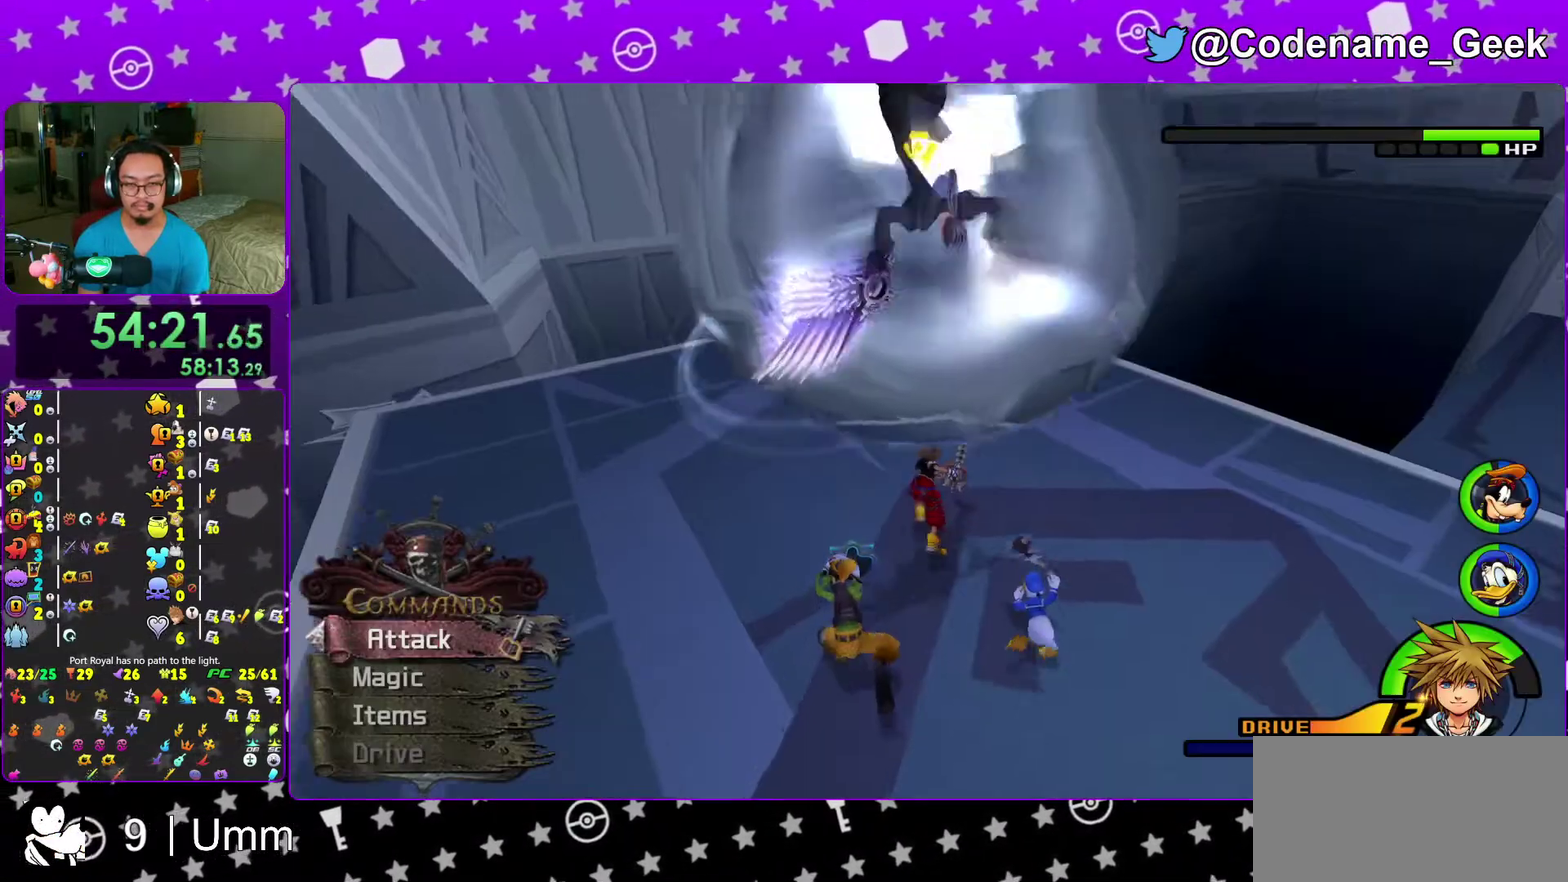
{"dt_ms": 600, "buttons": [], "left_stick": "up", "right_stick": "center", "events": [[100, "right_stick", "up"], [183, "right_stick", "center"]]}
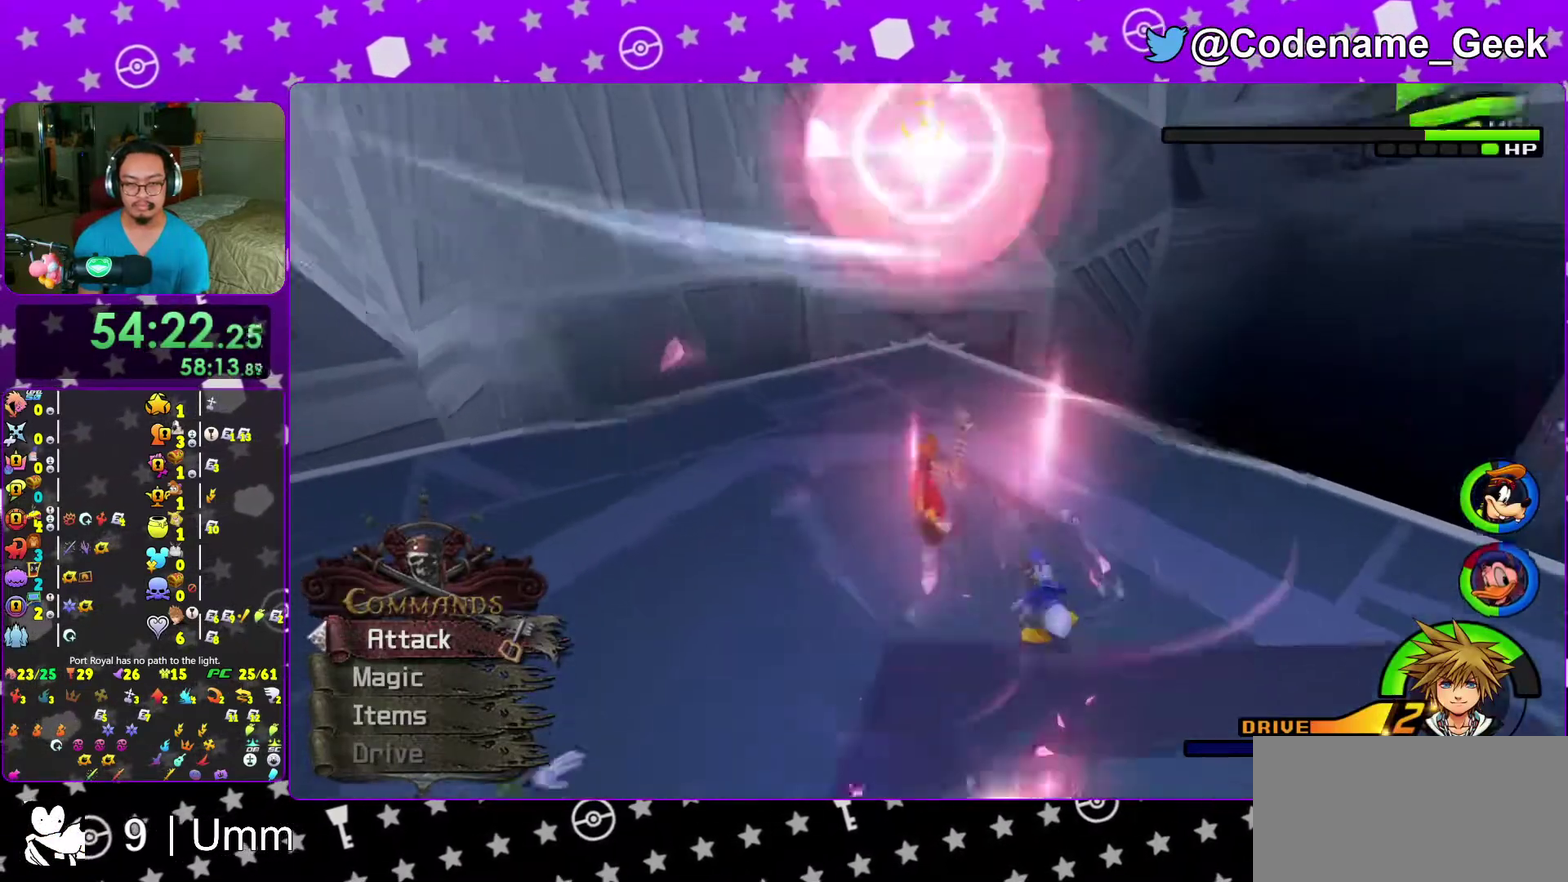
{"dt_ms": 400, "buttons": [], "left_stick": "up", "right_stick": "center", "events": []}
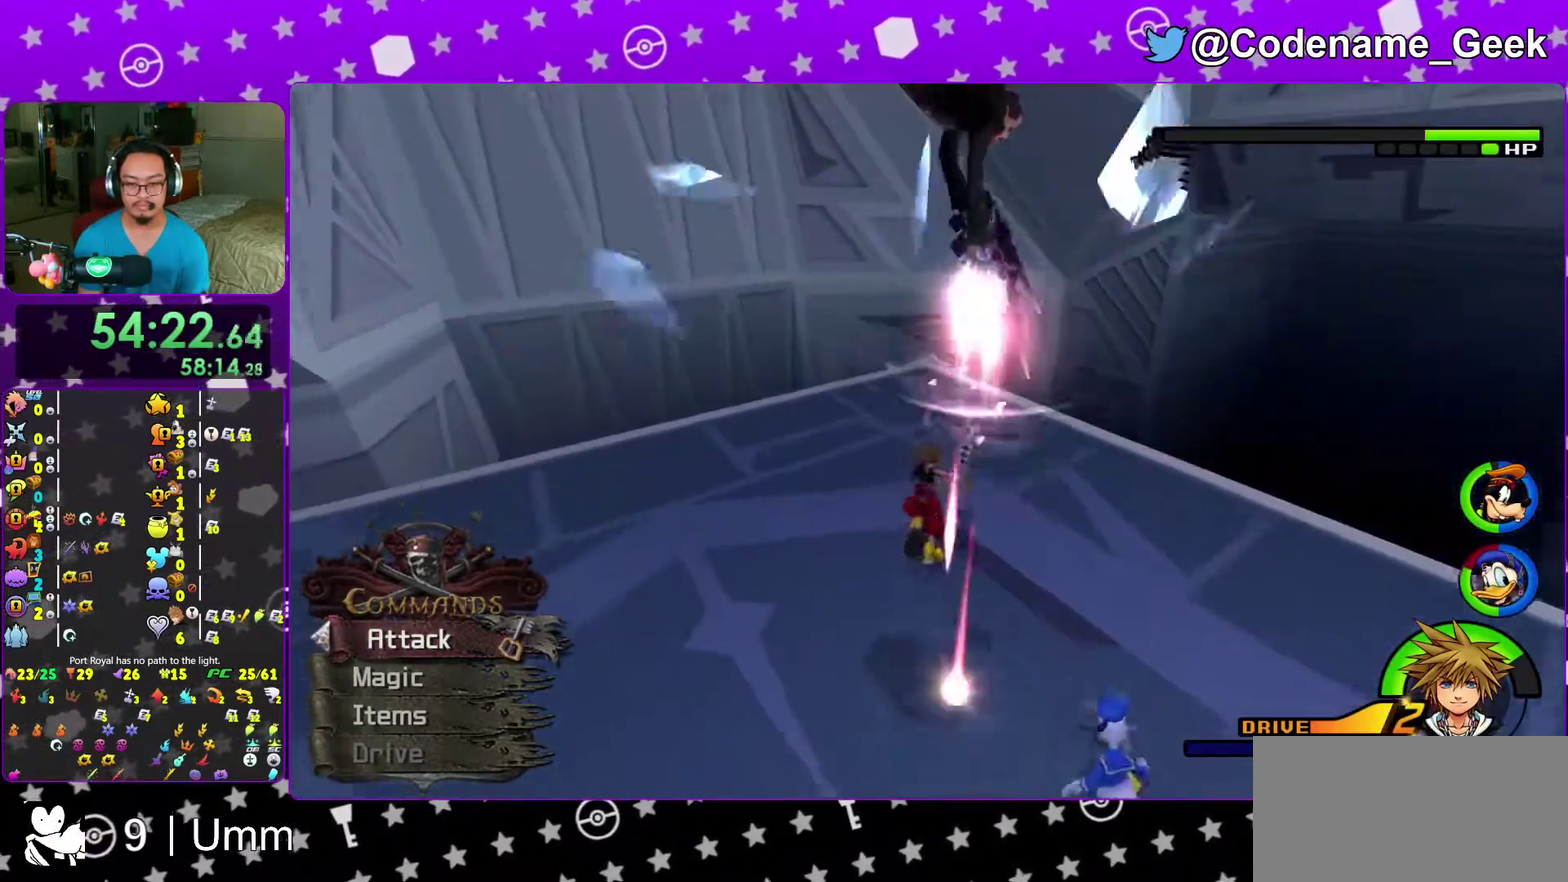
{"dt_ms": 500, "buttons": [], "left_stick": "down", "right_stick": "center", "events": [[250, "left_stick", "down"], [350, "Y", "down"], [450, "Y", "up"]]}
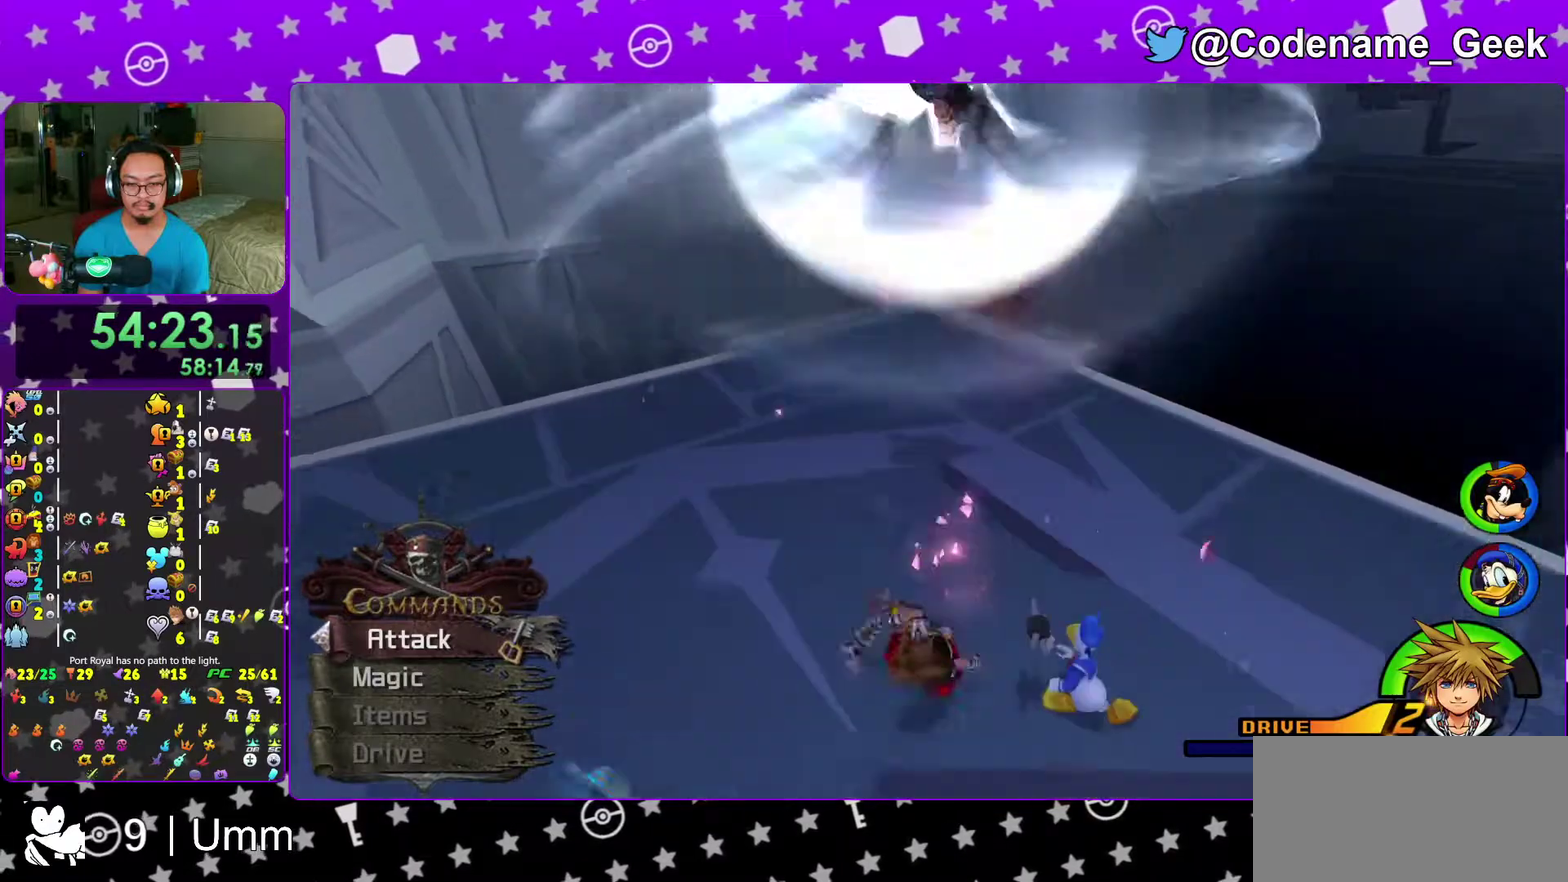
{"dt_ms": 500, "buttons": [], "left_stick": "up-left", "right_stick": "down", "events": [[83, "left_stick", "center"], [83, "right_stick", "right"], [167, "right_stick", "center"], [417, "left_stick", "up-left"], [500, "right_stick", "down"]]}
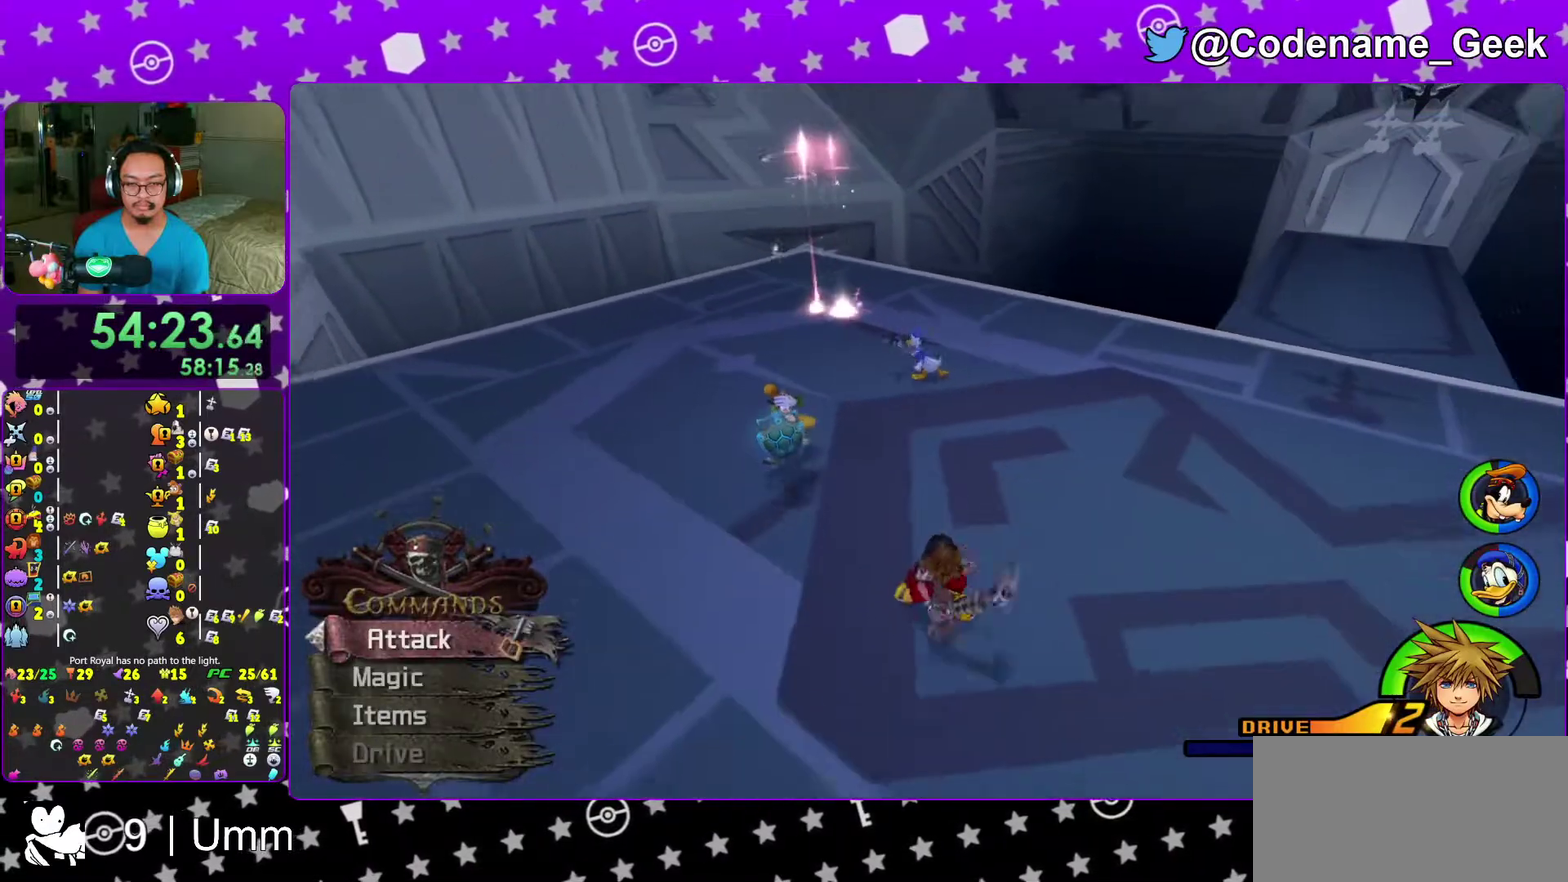
{"dt_ms": 500, "buttons": [], "left_stick": "up-left", "right_stick": "center"}
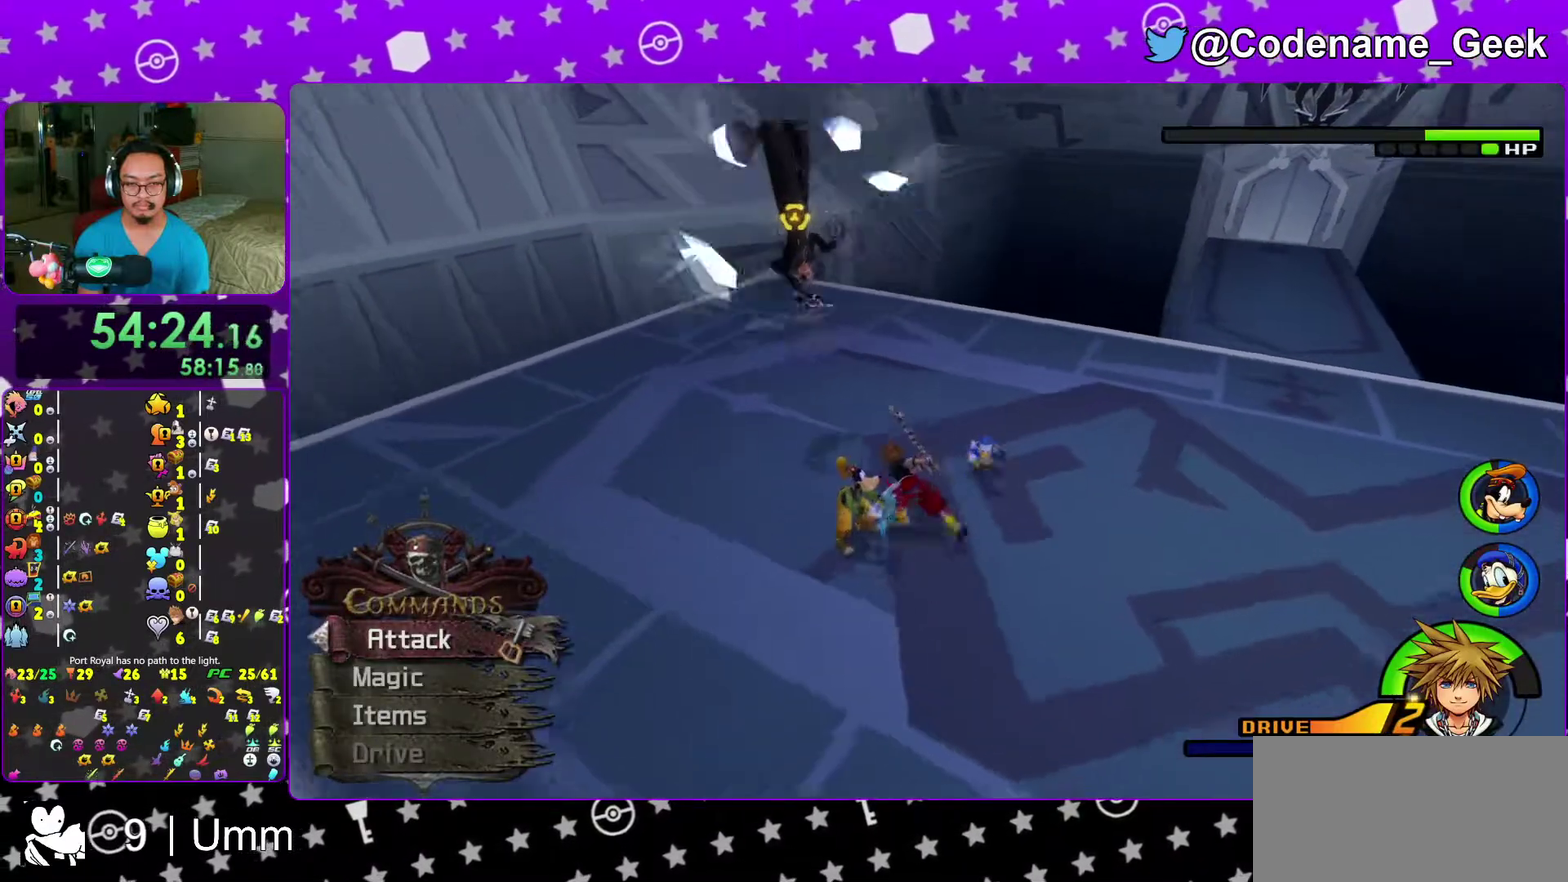
{"dt_ms": 500, "buttons": ["A"], "left_stick": "center", "right_stick": "center"}